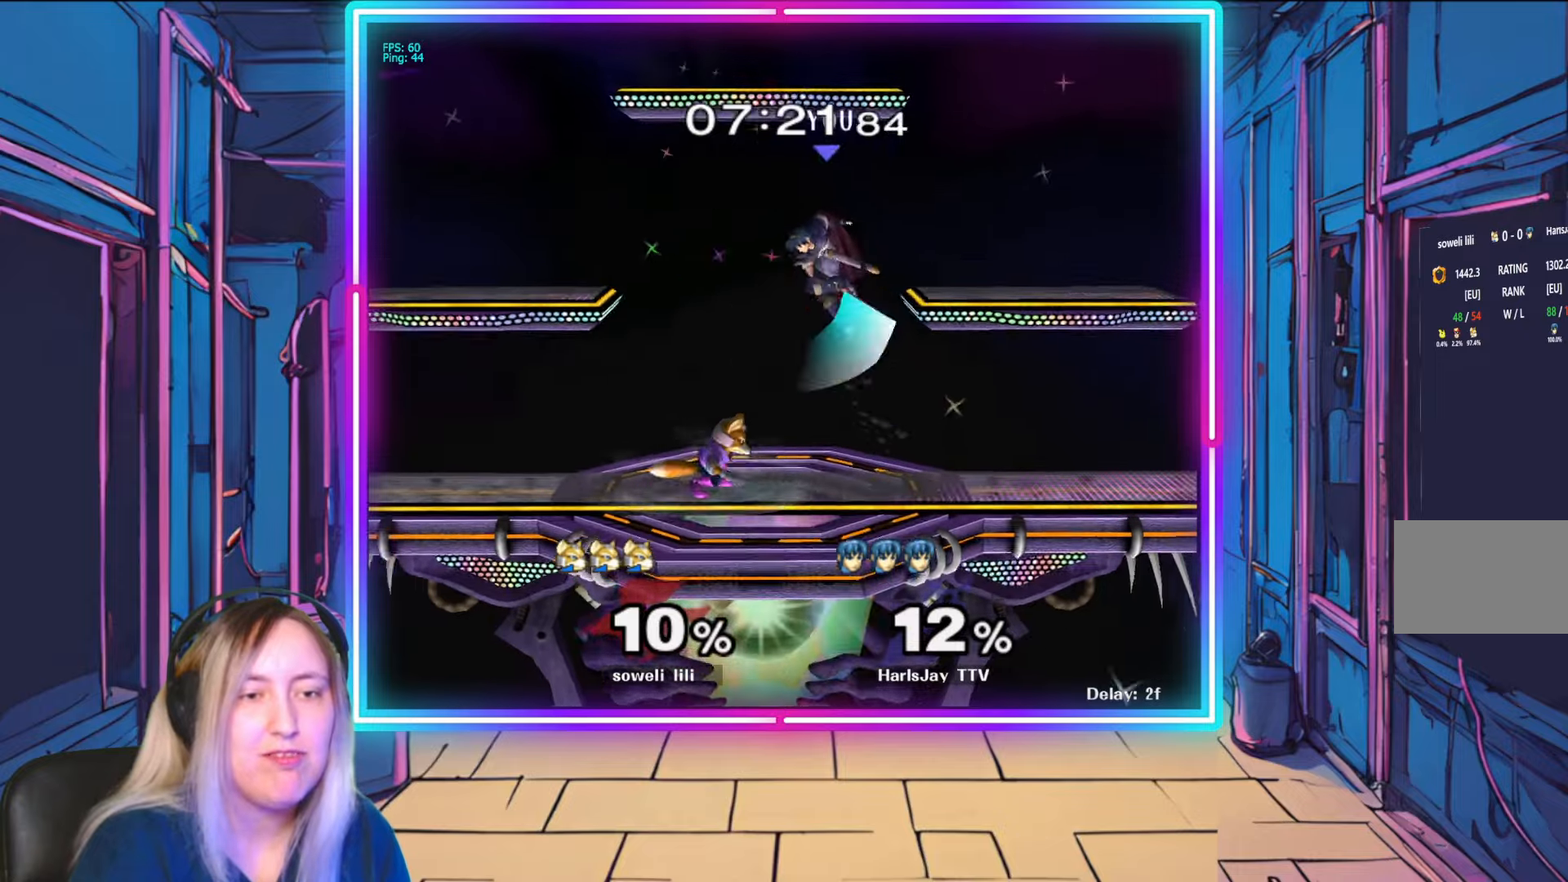
Gameplay with a controller (Nintendo layout); each line is a JSON object with the inputs held at the frame after it. "events" lists button and stick changes between this image and that frame as [ms after this image, input, new state], when the widget could be followed in between. Not read: L3 R3 START.
{"buttons": [], "left_stick": "down-left", "right_stick": "center", "events": [[17, "A", "down"], [17, "left_stick", "left"], [133, "A", "up"], [183, "left_stick", "down-left"]]}
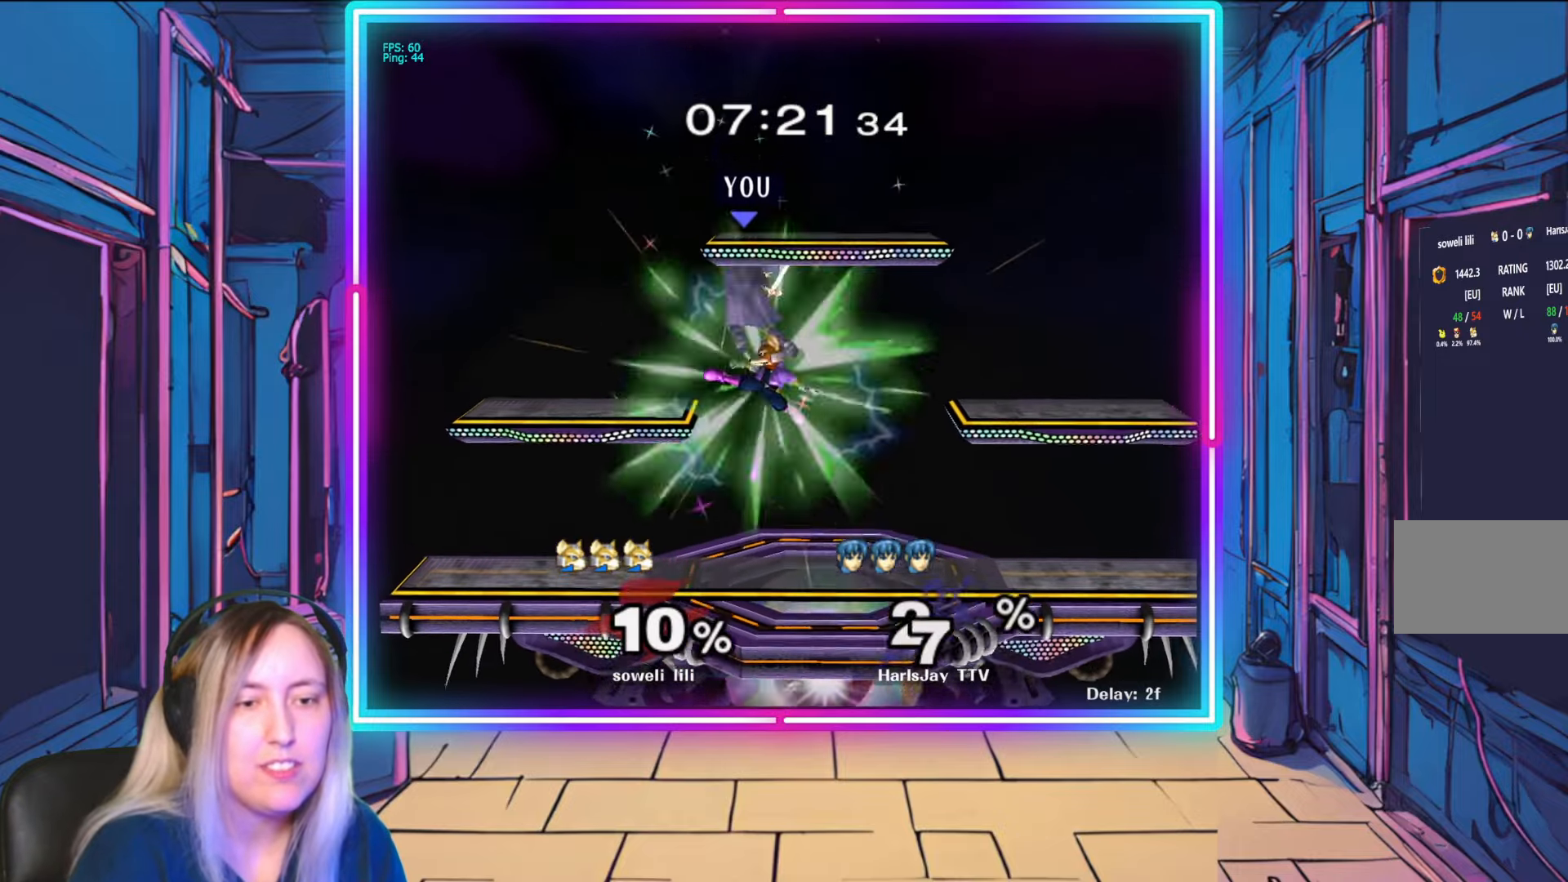
{"buttons": [], "left_stick": "right", "right_stick": "center", "events": [[167, "left_stick", "down-right"], [217, "Y", "down"], [233, "left_stick", "center"], [267, "A", "down"], [283, "left_stick", "up-right"], [317, "Y", "up"], [333, "A", "up"], [350, "left_stick", "right"], [400, "A", "down"], [400, "Y", "down"], [500, "A", "up"], [500, "Y", "up"]]}
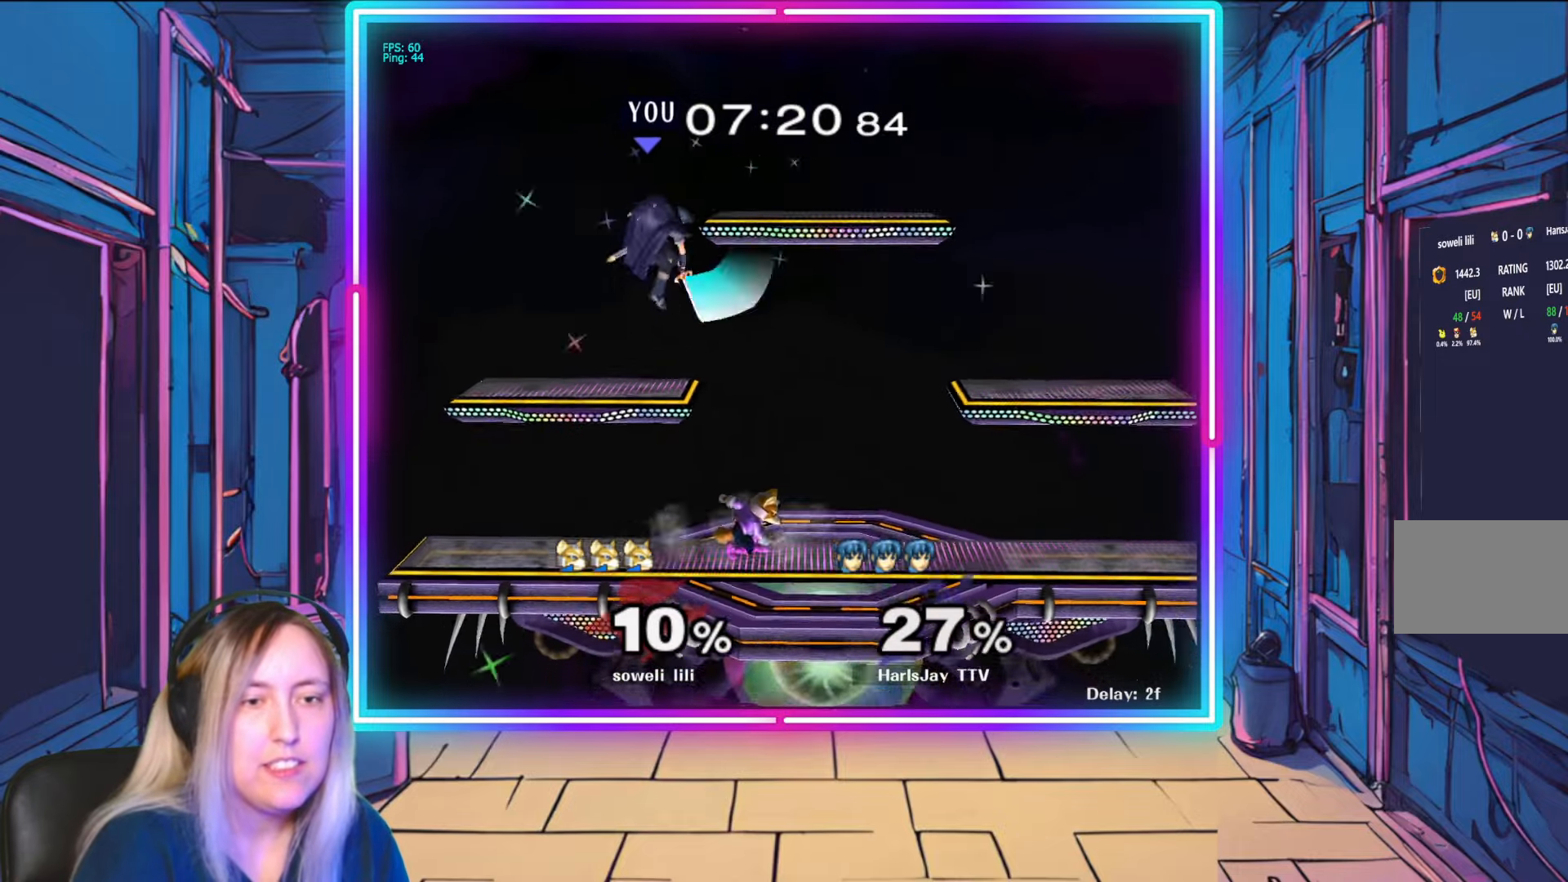
{"buttons": [], "left_stick": "down", "right_stick": "center", "events": [[50, "A", "down"], [67, "Y", "down"], [133, "A", "up"], [133, "Y", "up"], [450, "left_stick", "down"]]}
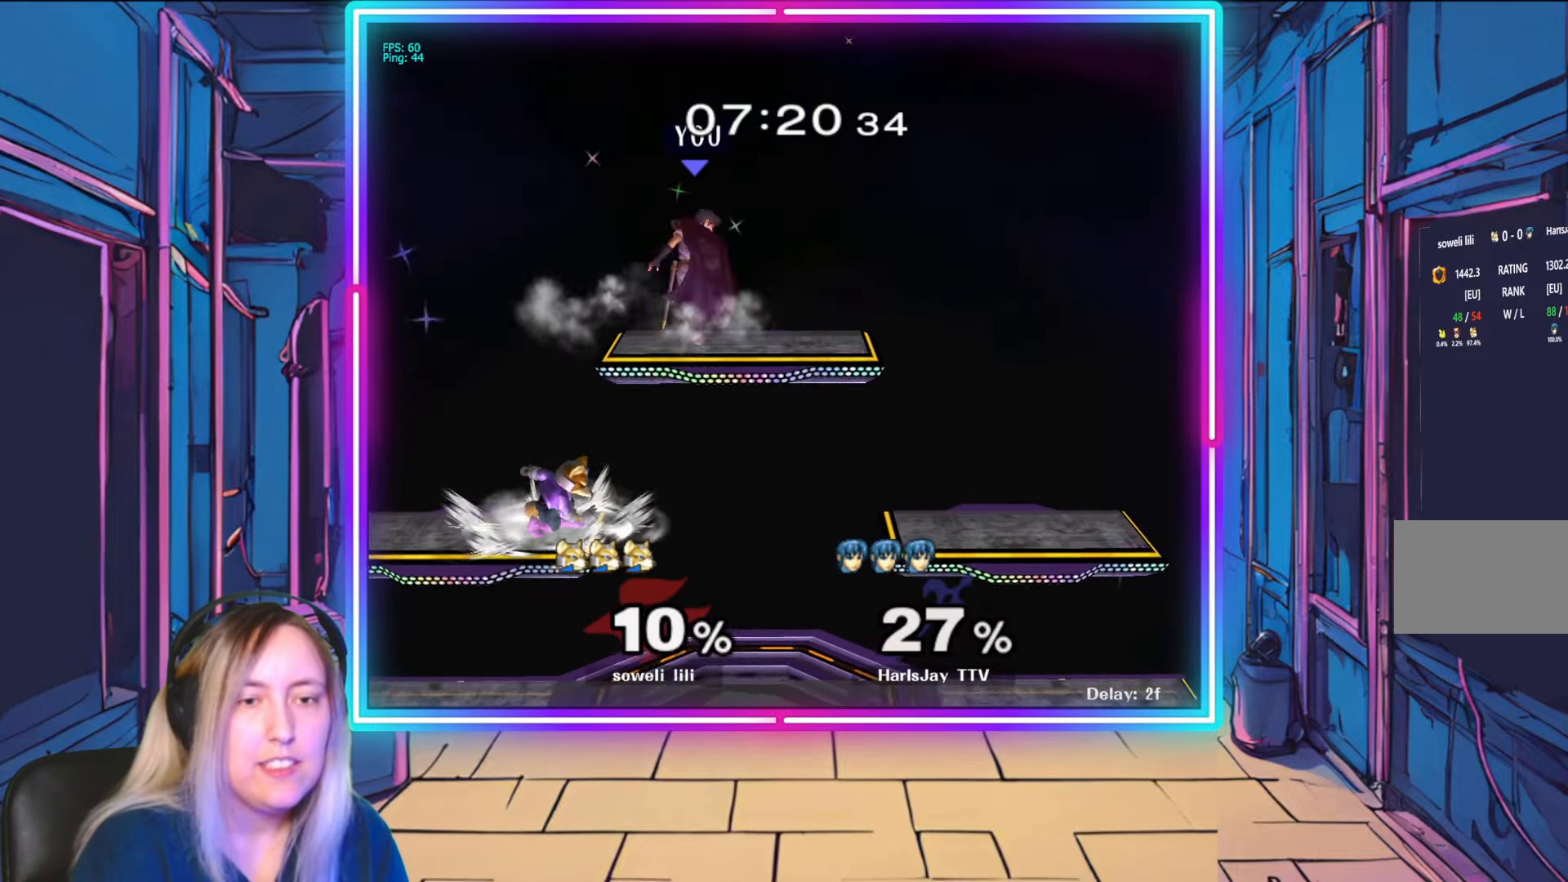
{"buttons": [], "left_stick": "down-right", "right_stick": "center", "events": [[183, "left_stick", "center"], [317, "left_stick", "down-right"]]}
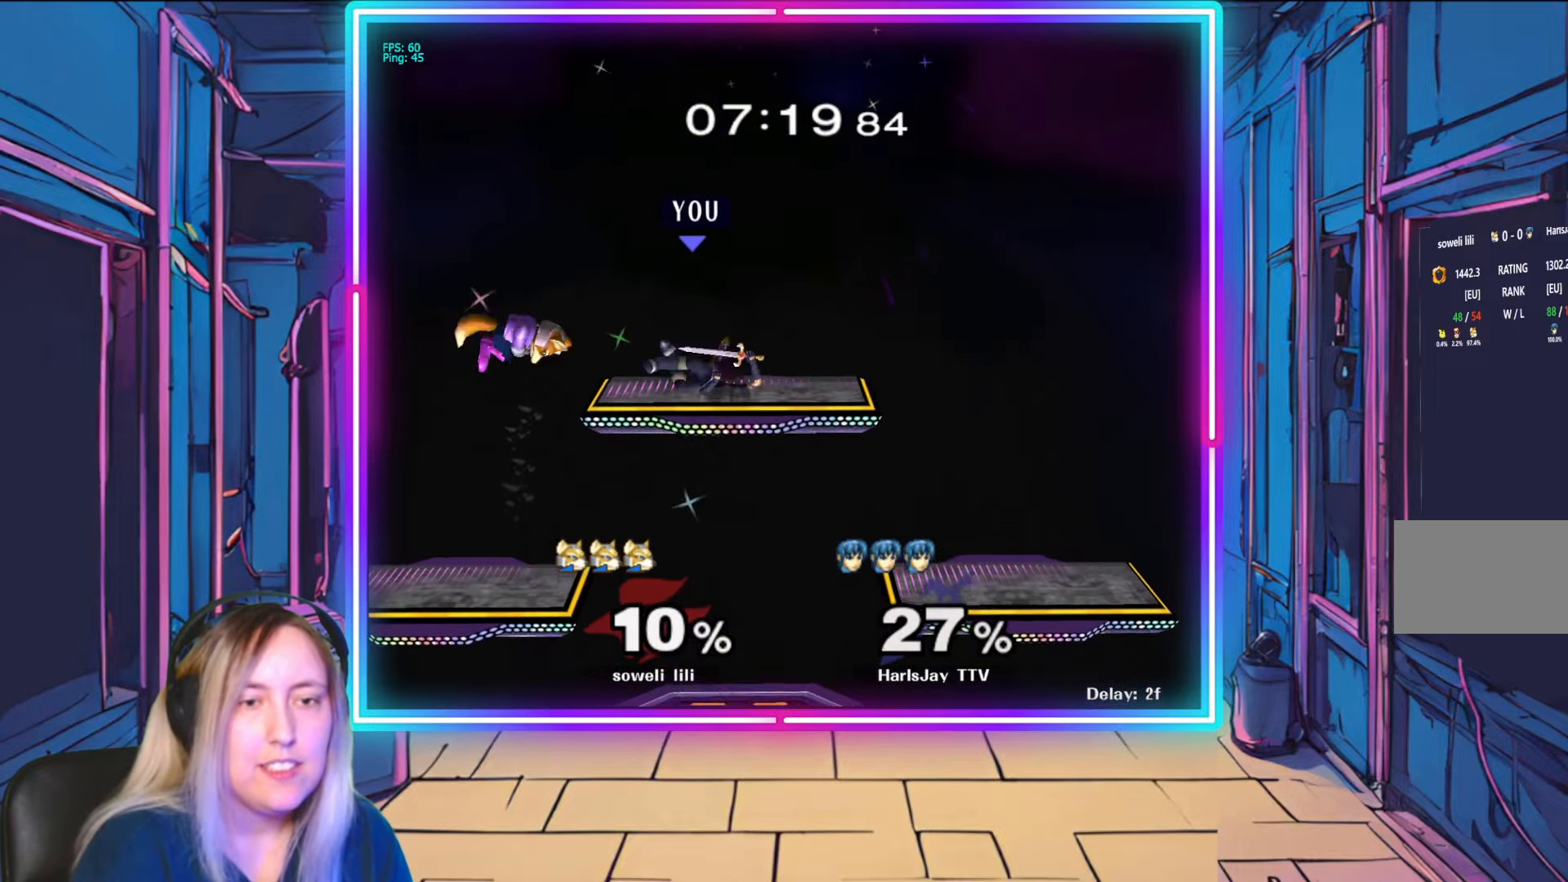
{"buttons": [], "left_stick": "down-right", "right_stick": "center", "events": []}
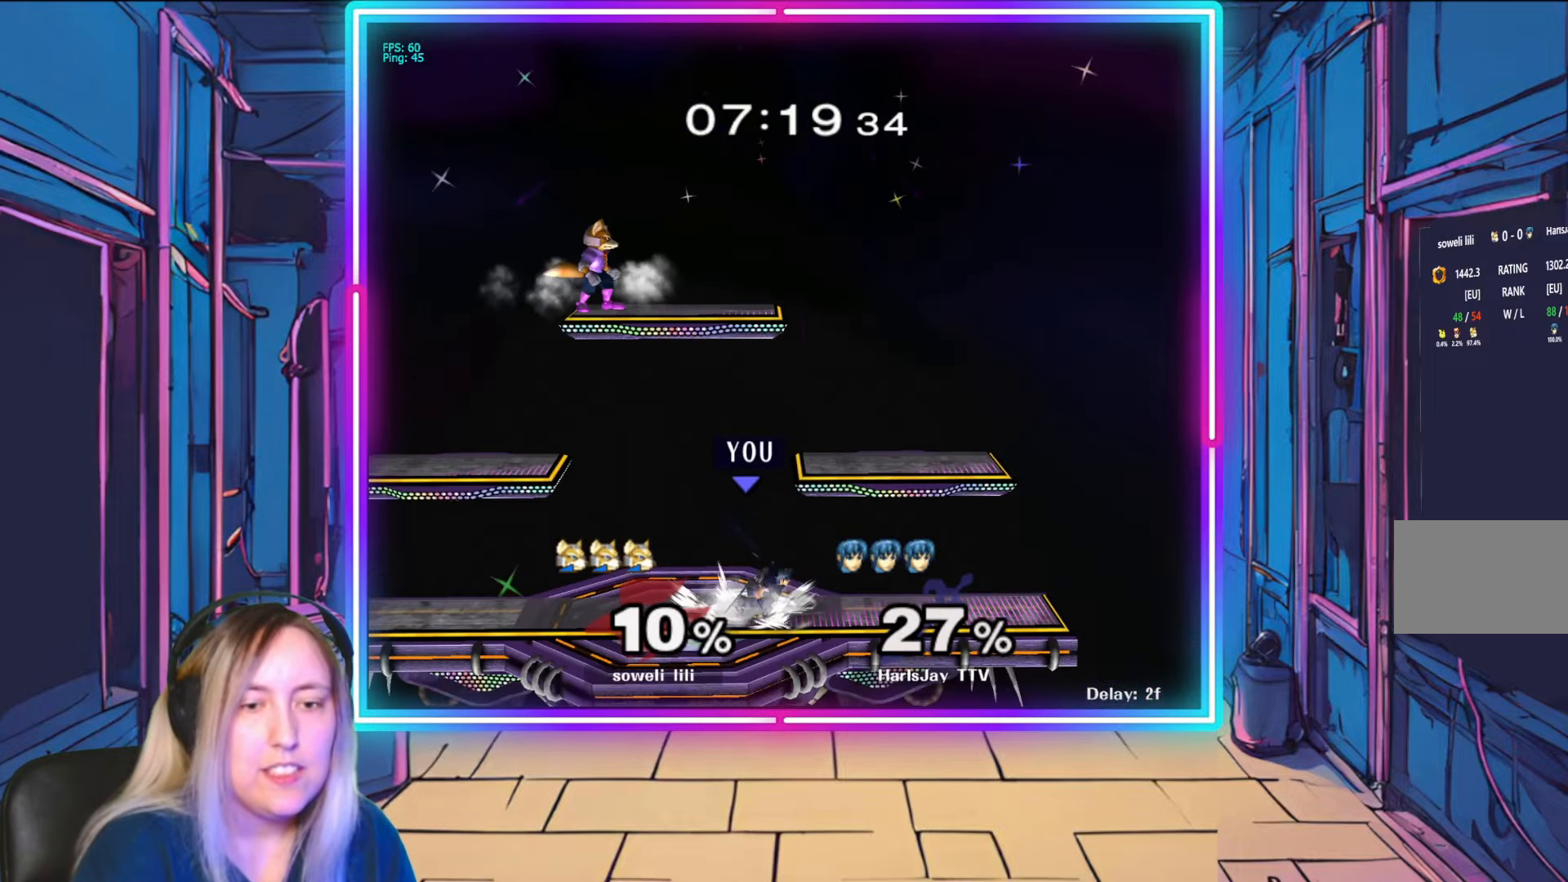
{"buttons": [], "left_stick": "center", "right_stick": "center", "events": [[17, "right_stick", "up-left"], [100, "right_stick", "center"], [283, "left_stick", "center"]]}
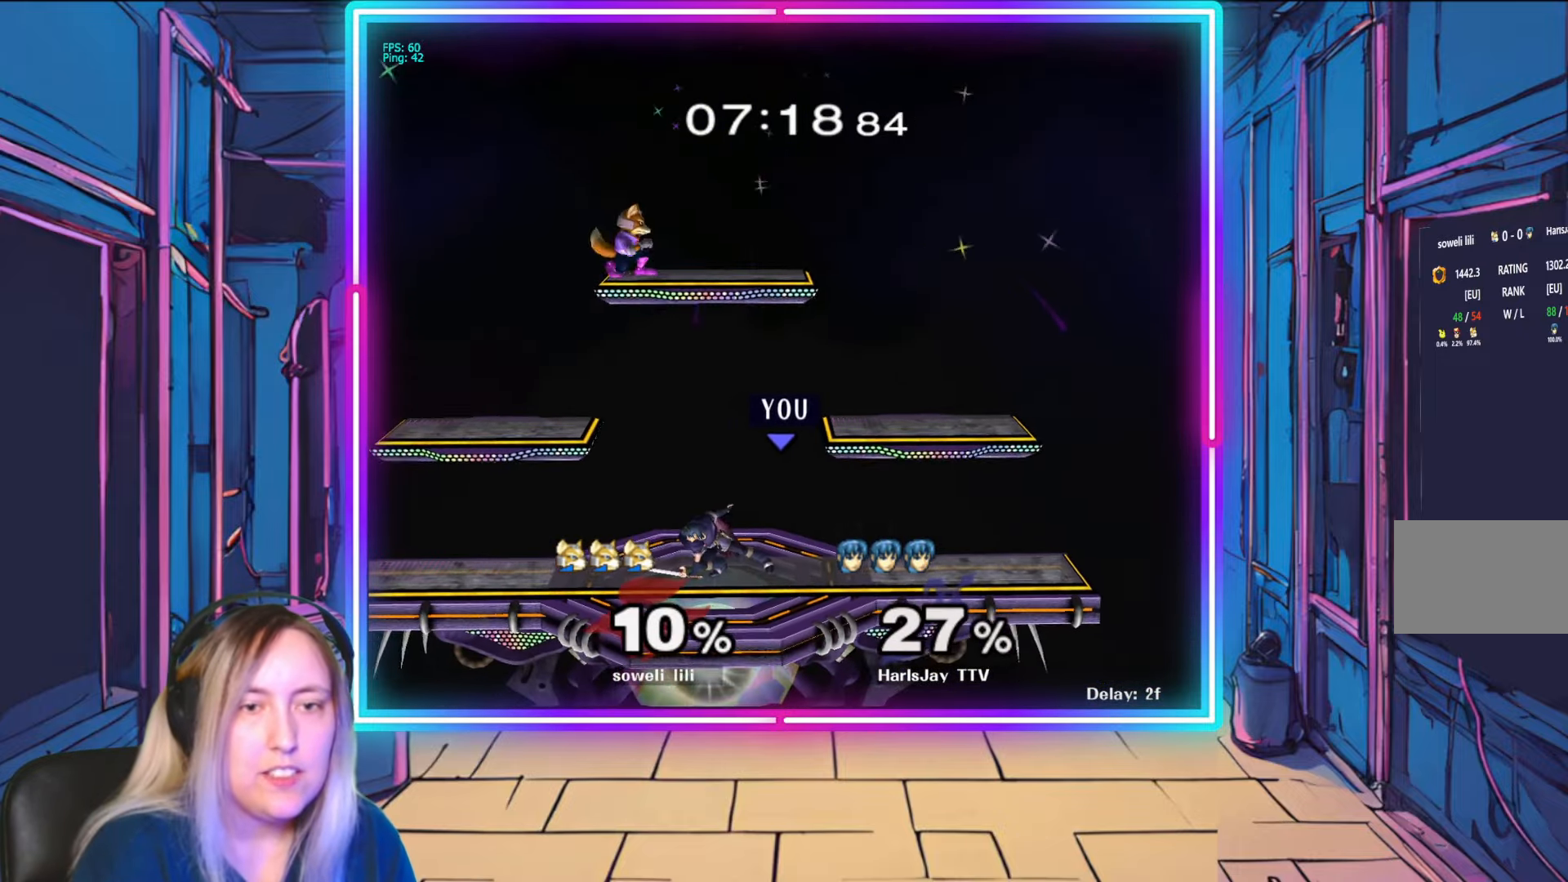
{"buttons": ["R1"], "left_stick": "down-right", "right_stick": "center", "events": [[250, "left_stick", "right"], [267, "R1", "down"], [417, "left_stick", "center"], [483, "left_stick", "down-right"]]}
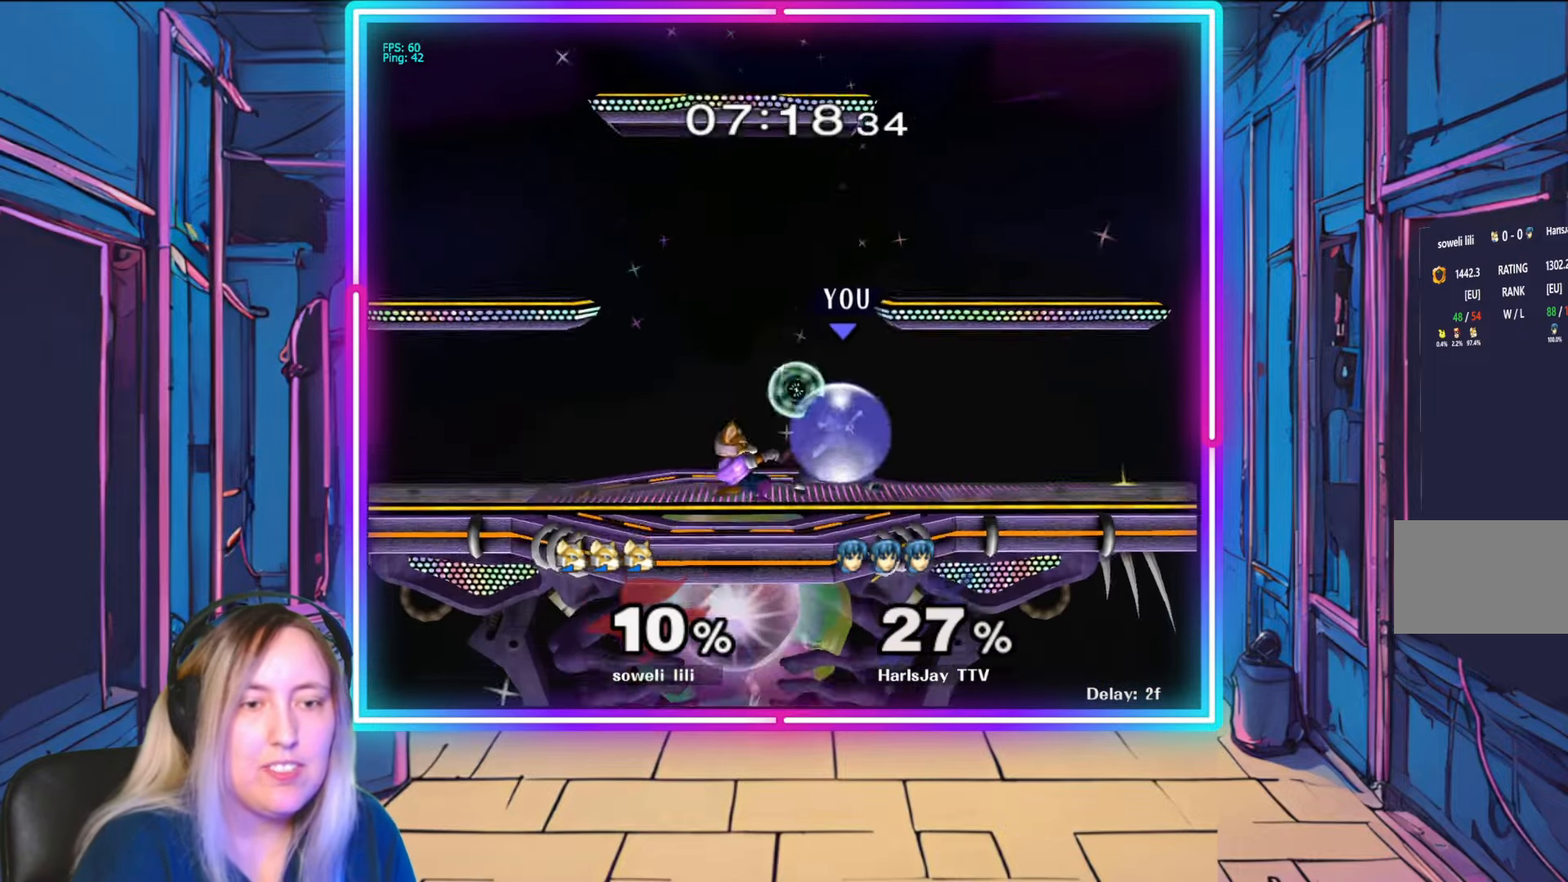
{"buttons": [], "left_stick": "center", "right_stick": "center", "events": [[100, "left_stick", "center"], [183, "left_stick", "right"], [317, "left_stick", "center"], [417, "R1", "up"]]}
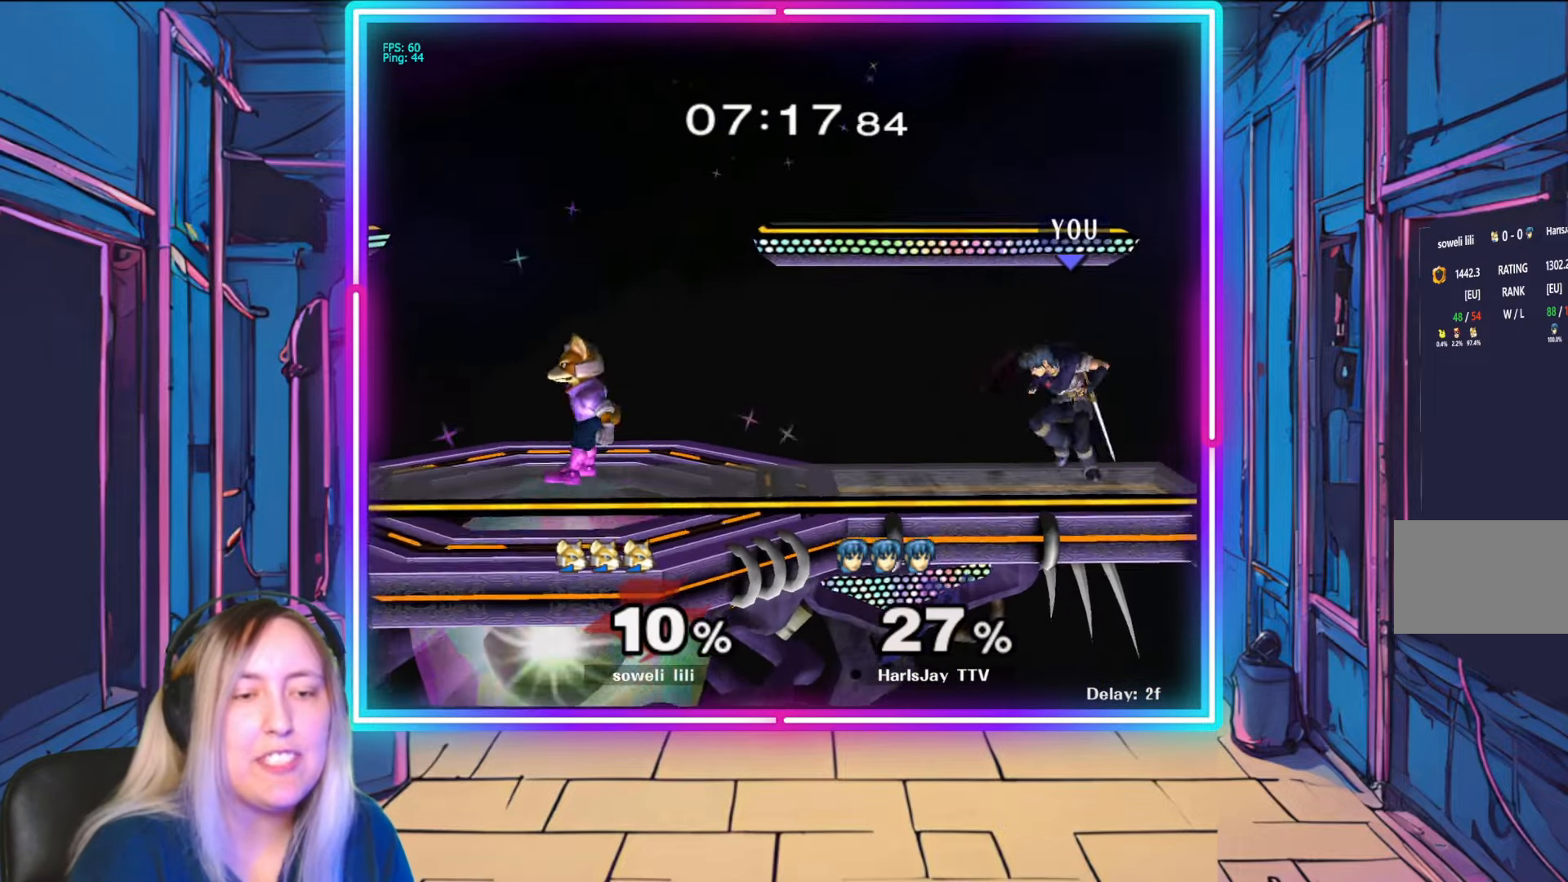
{"buttons": [], "left_stick": "up-left", "right_stick": "center", "events": [[50, "left_stick", "down-left"], [300, "left_stick", "center"], [400, "left_stick", "up-left"]]}
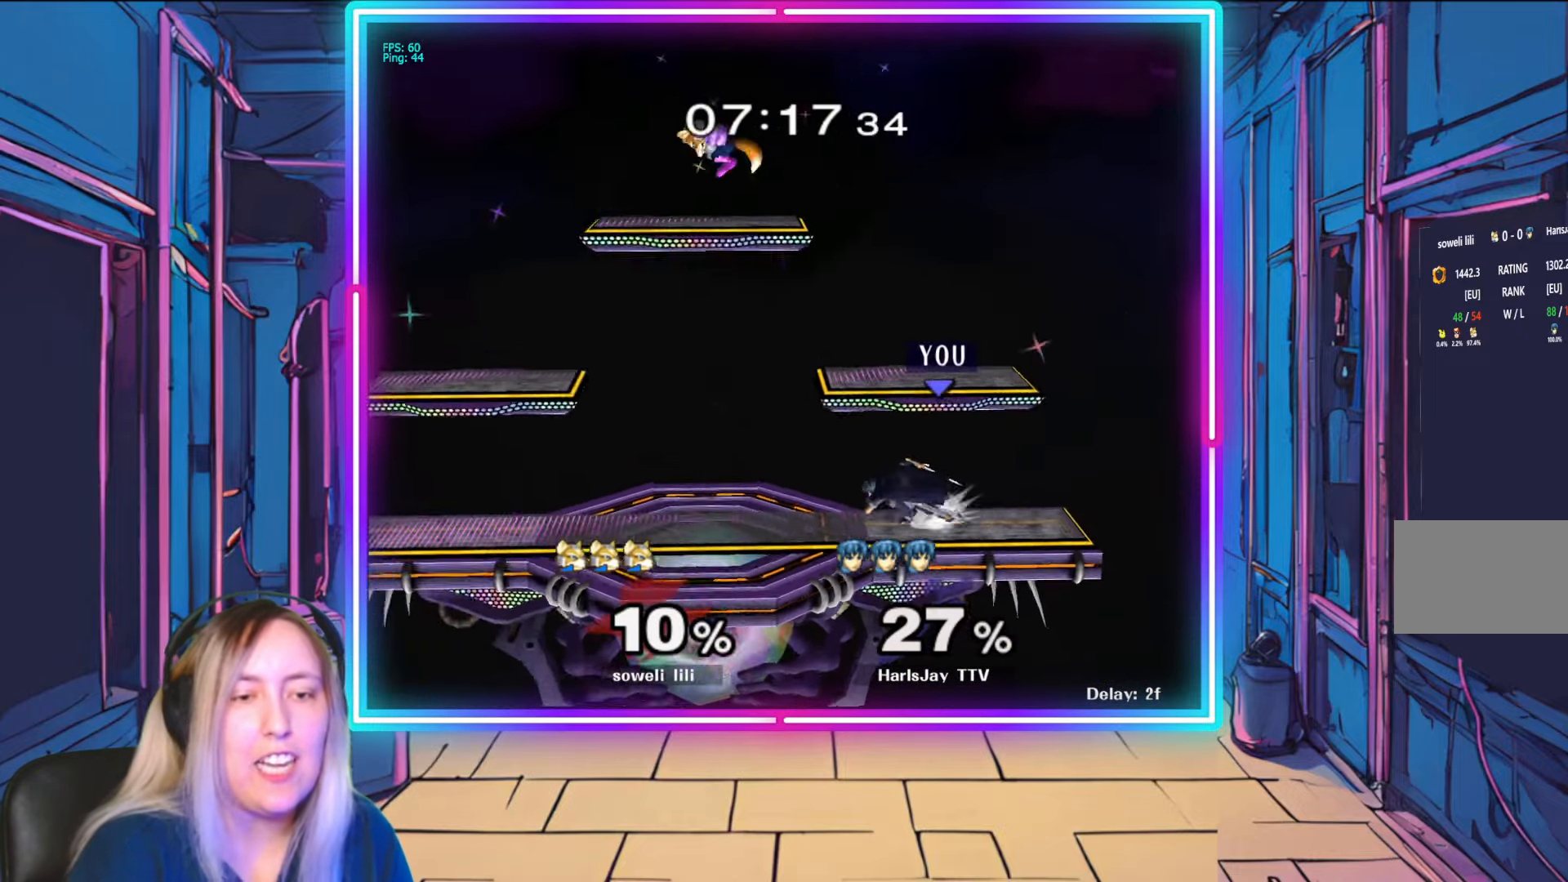
{"buttons": [], "left_stick": "center", "right_stick": "center", "events": [[117, "A", "down"], [250, "A", "up"], [367, "left_stick", "center"]]}
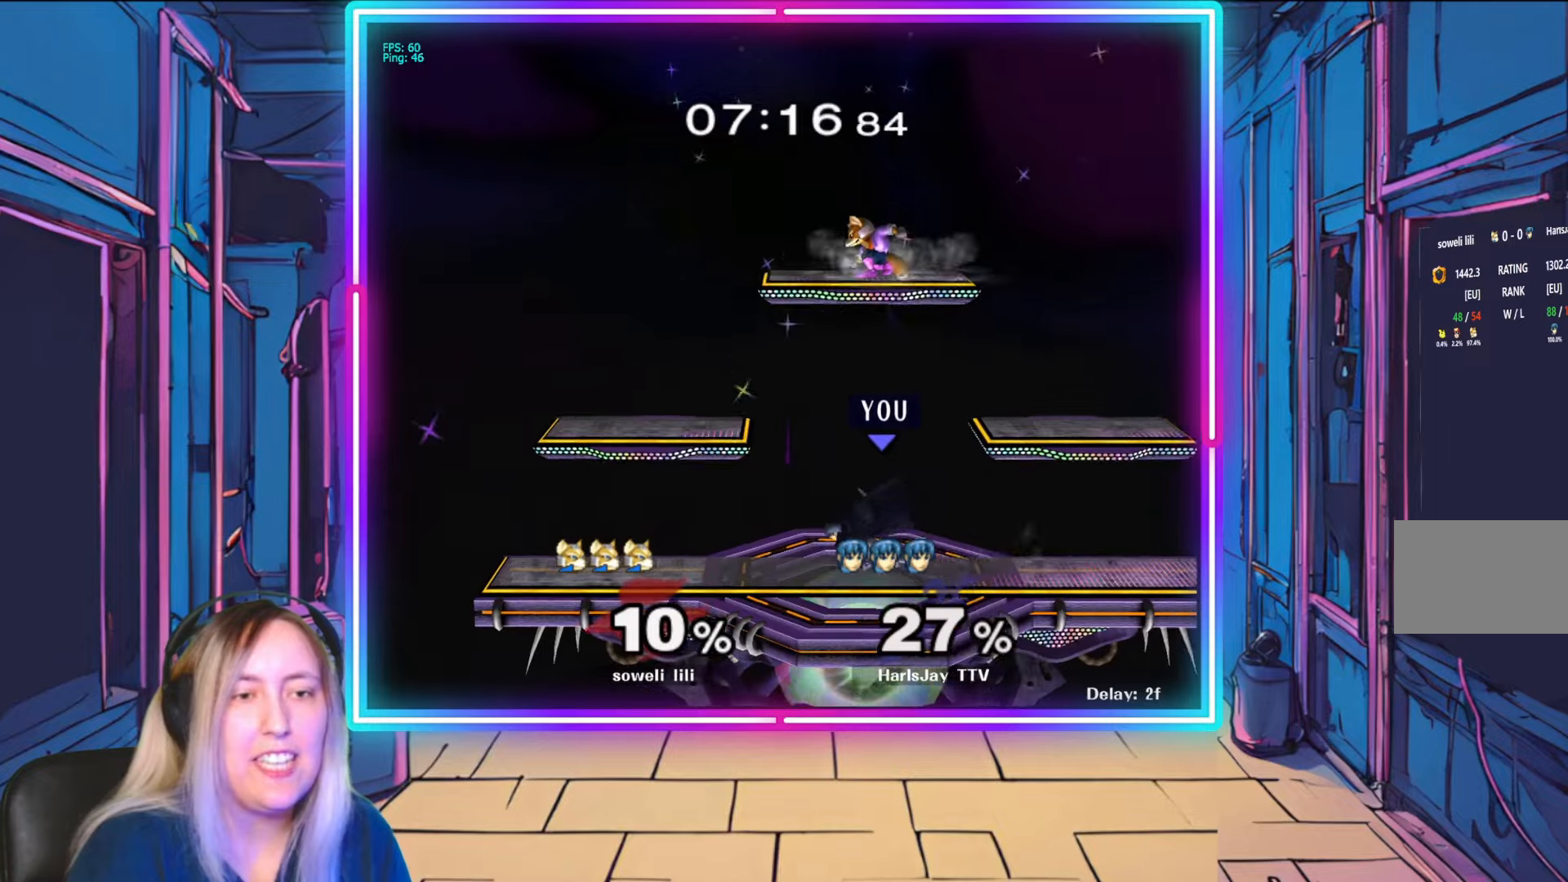
{"buttons": ["R1"], "left_stick": "left", "right_stick": "center", "events": [[83, "R1", "down"], [133, "left_stick", "left"], [333, "left_stick", "center"], [417, "left_stick", "left"]]}
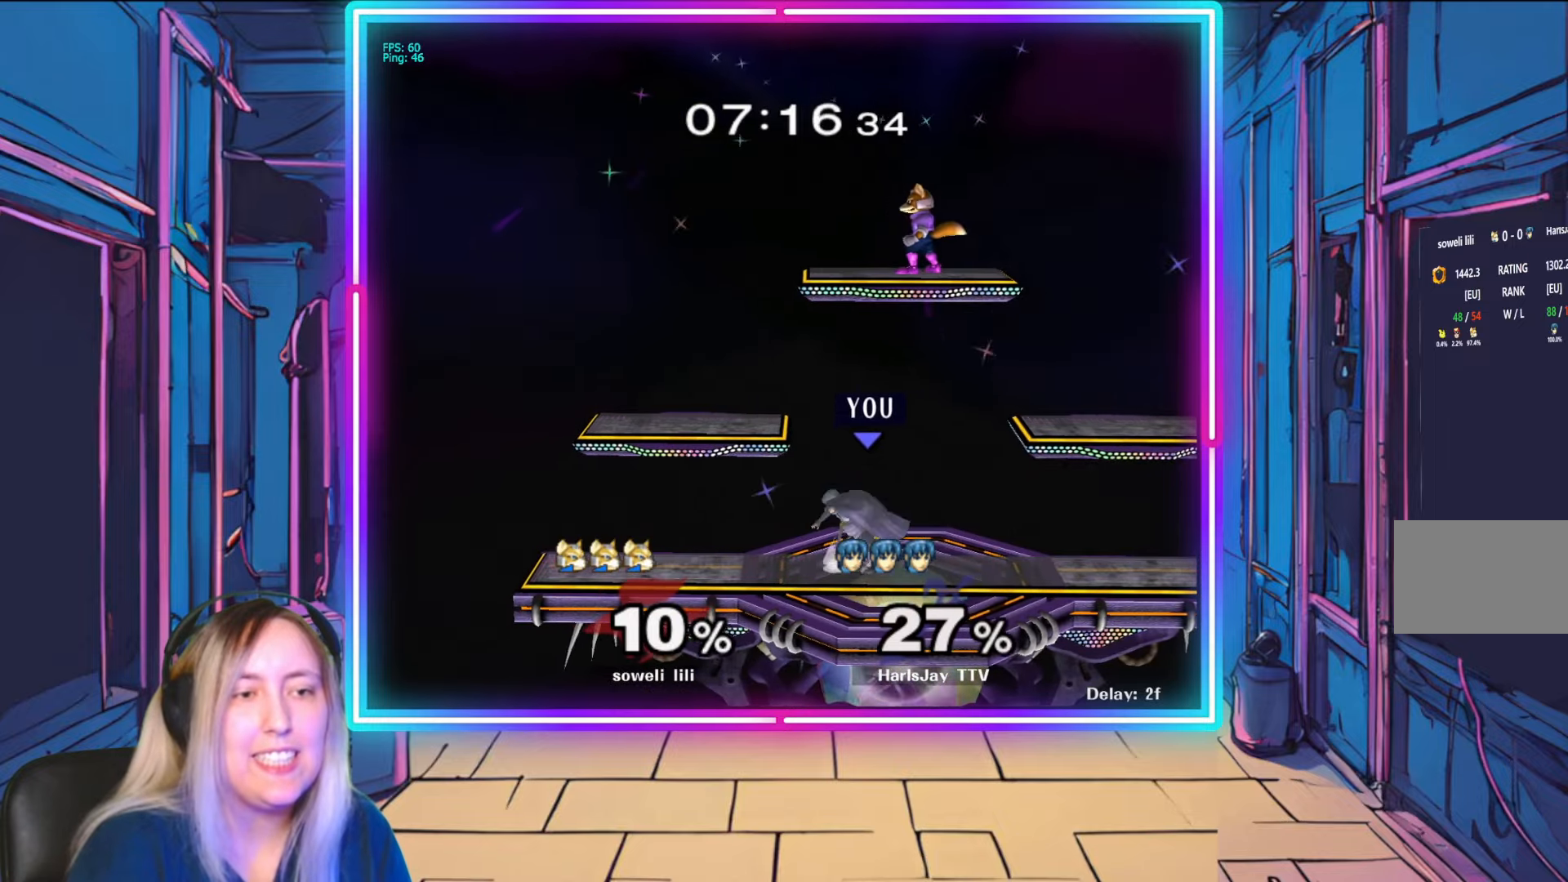
{"buttons": [], "left_stick": "center", "right_stick": "center", "events": [[67, "left_stick", "center"], [267, "R1", "up"]]}
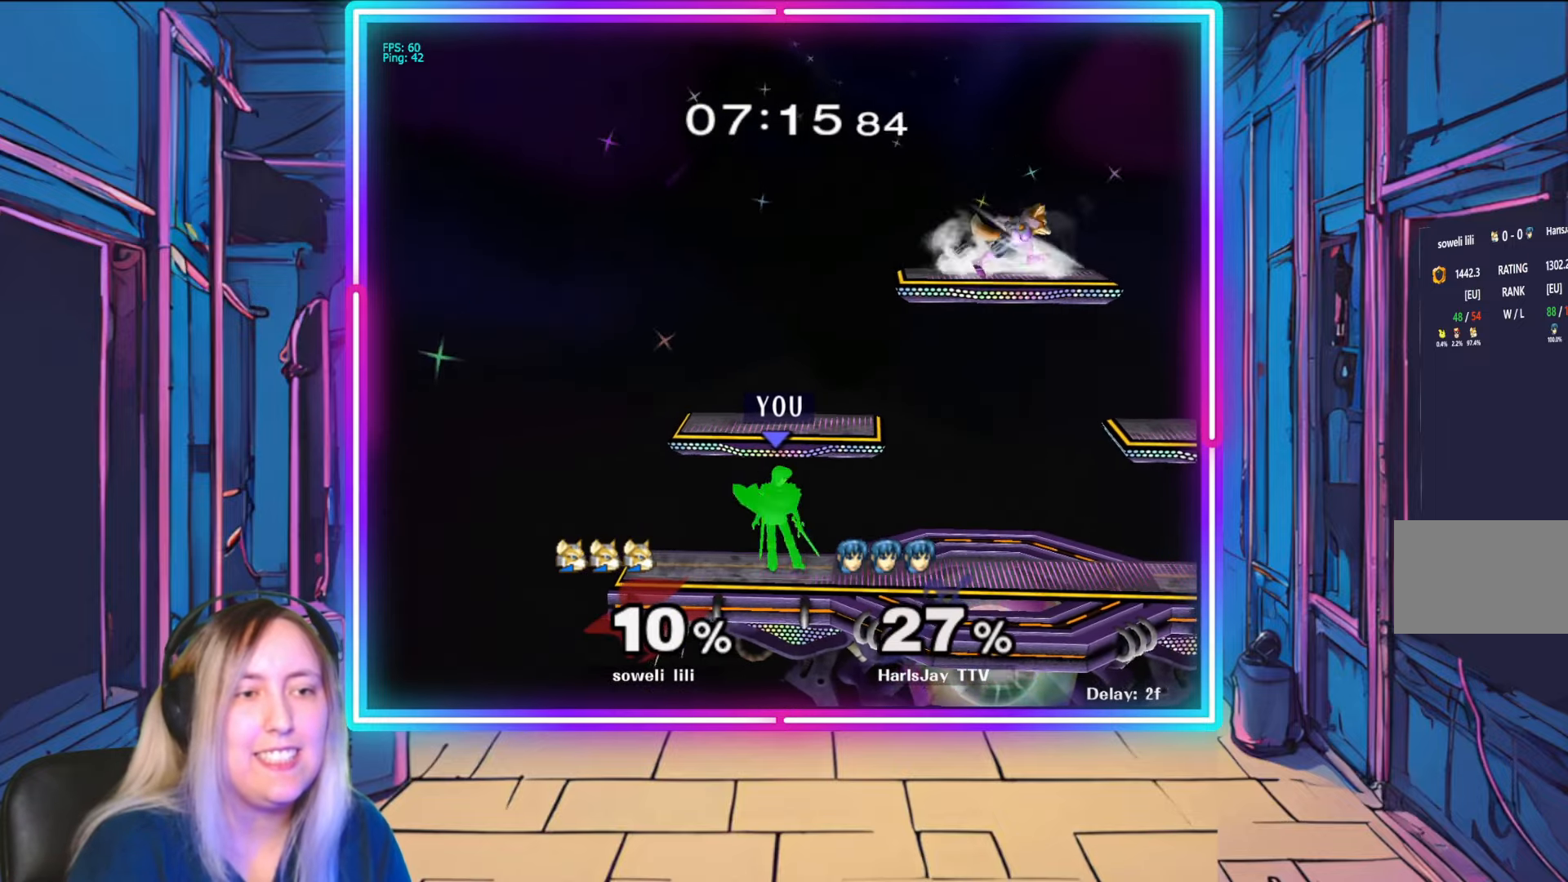
{"buttons": [], "left_stick": "up-right", "right_stick": "center", "events": [[67, "left_stick", "right"], [217, "Y", "down"], [350, "Y", "up"], [433, "left_stick", "up-right"]]}
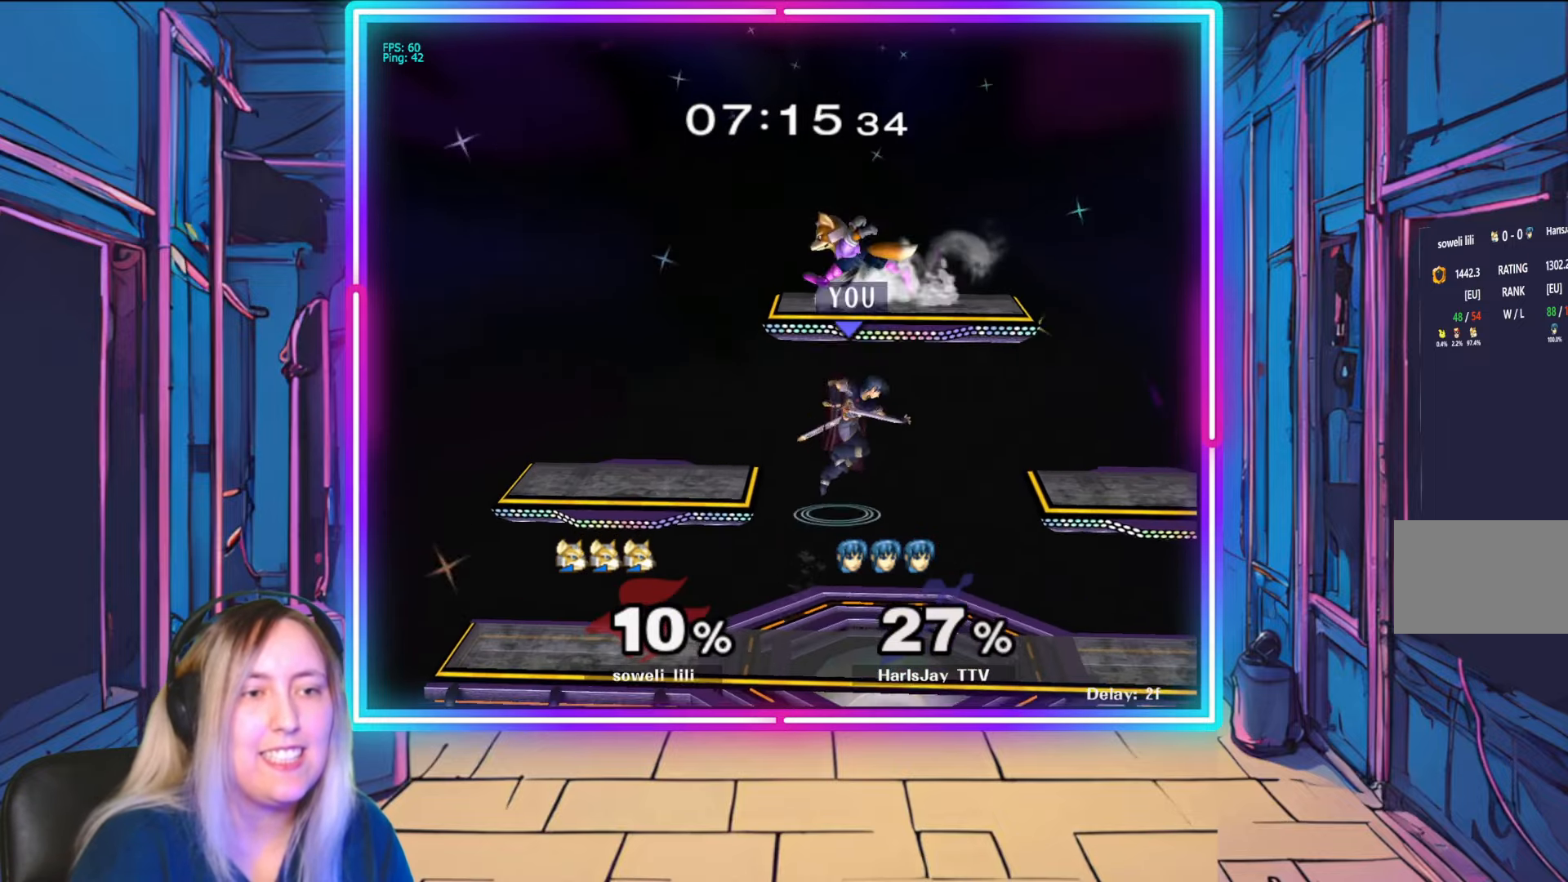
{"buttons": [], "left_stick": "down", "right_stick": "center", "events": [[33, "A", "down"], [100, "left_stick", "up"], [167, "A", "up"], [233, "A", "down"], [233, "left_stick", "up-left"], [383, "A", "up"], [500, "left_stick", "down"]]}
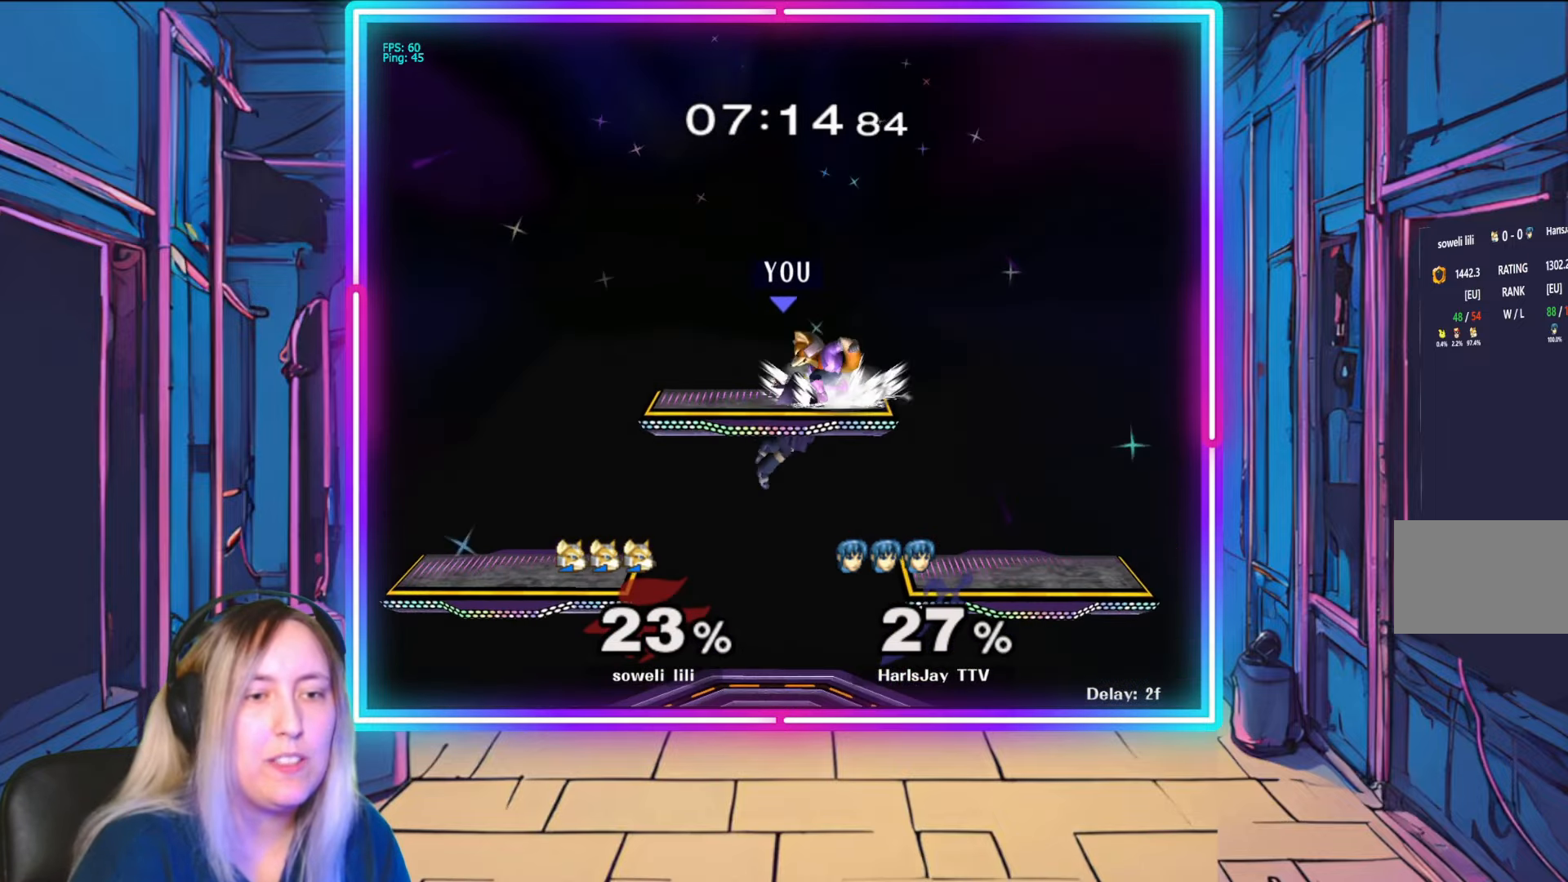
{"buttons": [], "left_stick": "up-right", "right_stick": "center", "events": [[117, "A", "down"], [233, "A", "up"], [233, "left_stick", "up-right"], [267, "A", "down"], [367, "A", "up"]]}
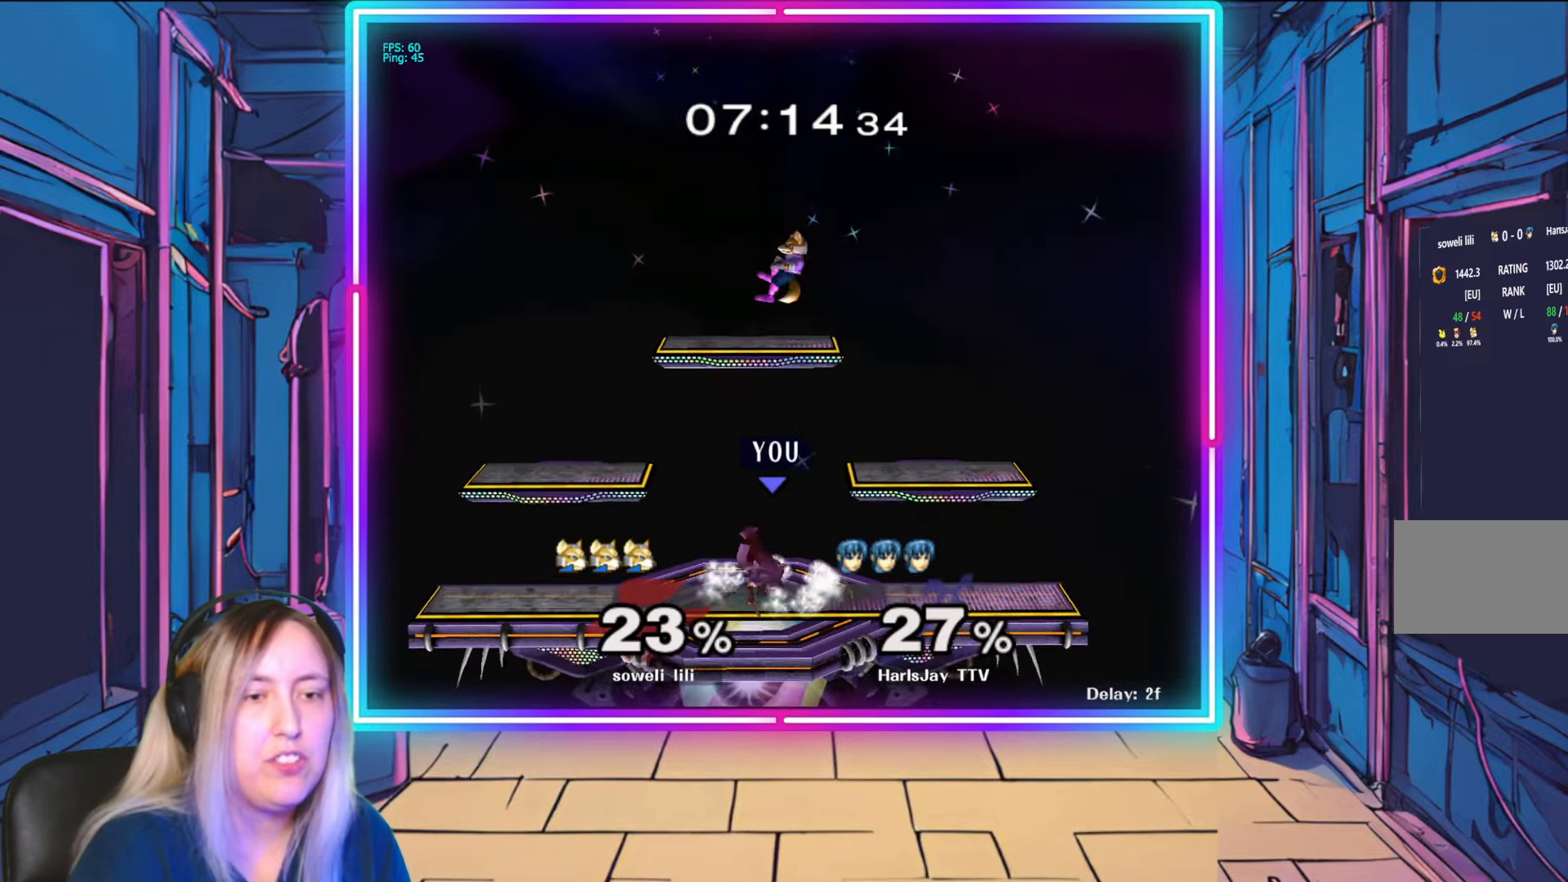
{"buttons": ["R1"], "left_stick": "left", "right_stick": "center", "events": [[100, "left_stick", "center"], [150, "R1", "down"], [167, "left_stick", "up-right"], [217, "left_stick", "up-left"], [317, "left_stick", "down-left"], [433, "left_stick", "left"]]}
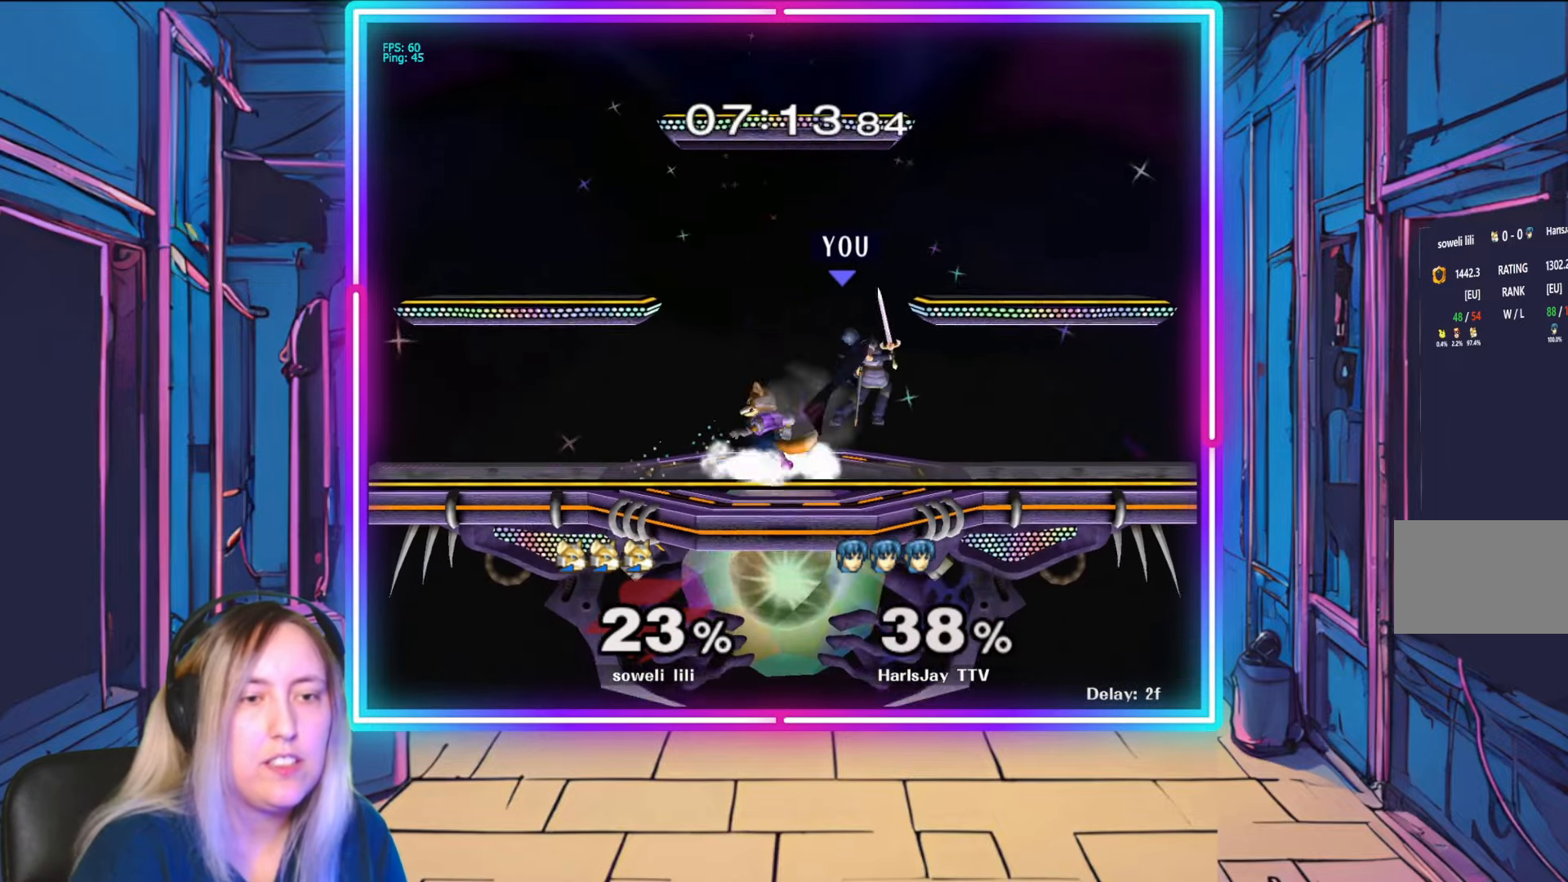
{"buttons": ["A", "R1"], "left_stick": "left", "right_stick": "center", "events": [[83, "left_stick", "center"], [133, "A", "down"], [133, "left_stick", "up-left"], [233, "A", "up"], [250, "R1", "up"], [283, "R1", "down"], [300, "A", "down"], [383, "left_stick", "left"], [400, "A", "up"], [400, "R1", "up"], [433, "A", "down"], [450, "R1", "down"]]}
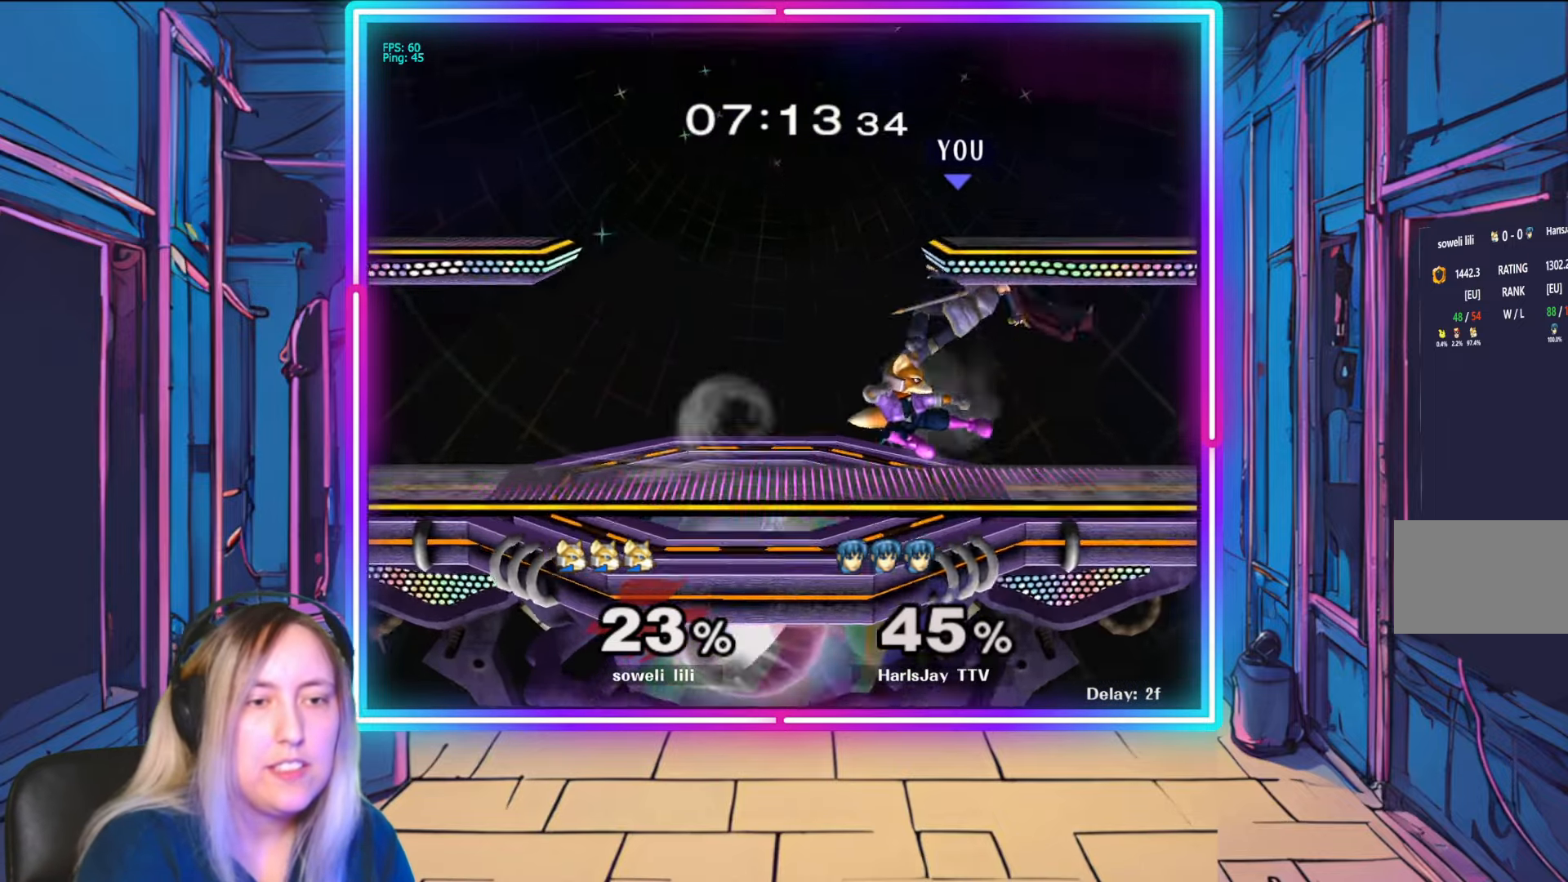
{"buttons": [], "left_stick": "left", "right_stick": "center", "events": [[17, "R1", "up"], [33, "A", "up"], [67, "A", "down"], [83, "R1", "down"], [167, "A", "up"], [183, "R1", "up"], [233, "A", "down"], [233, "Y", "down"], [250, "R1", "down"], [300, "Y", "up"], [317, "A", "up"], [317, "R1", "up"], [367, "A", "down"], [483, "A", "up"]]}
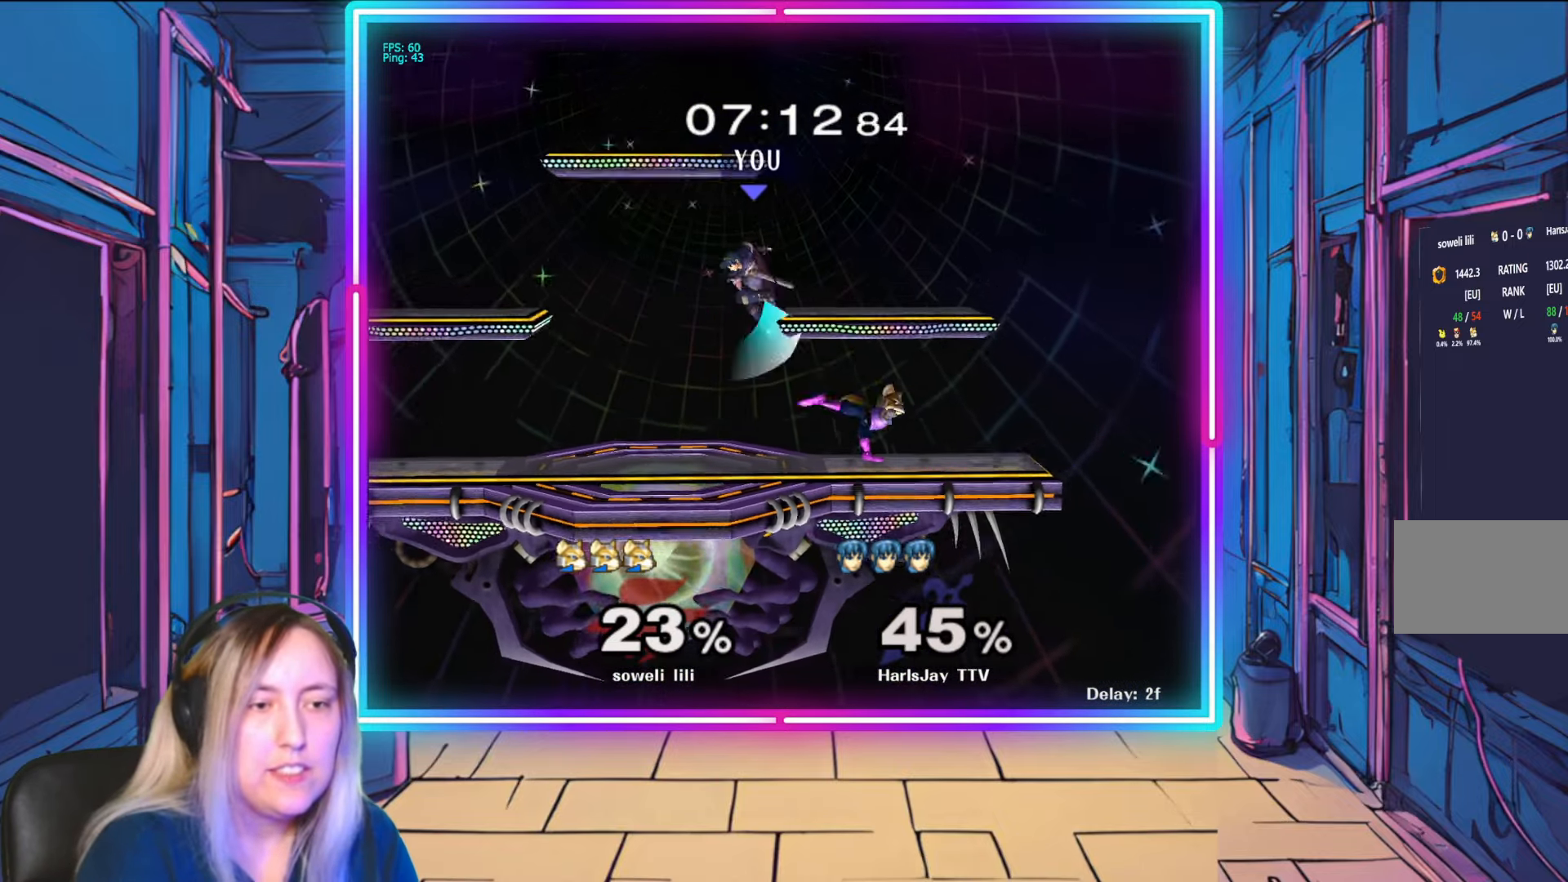
{"buttons": [], "left_stick": "down-left", "right_stick": "center", "events": [[33, "A", "down"], [150, "A", "up"], [317, "left_stick", "down-left"]]}
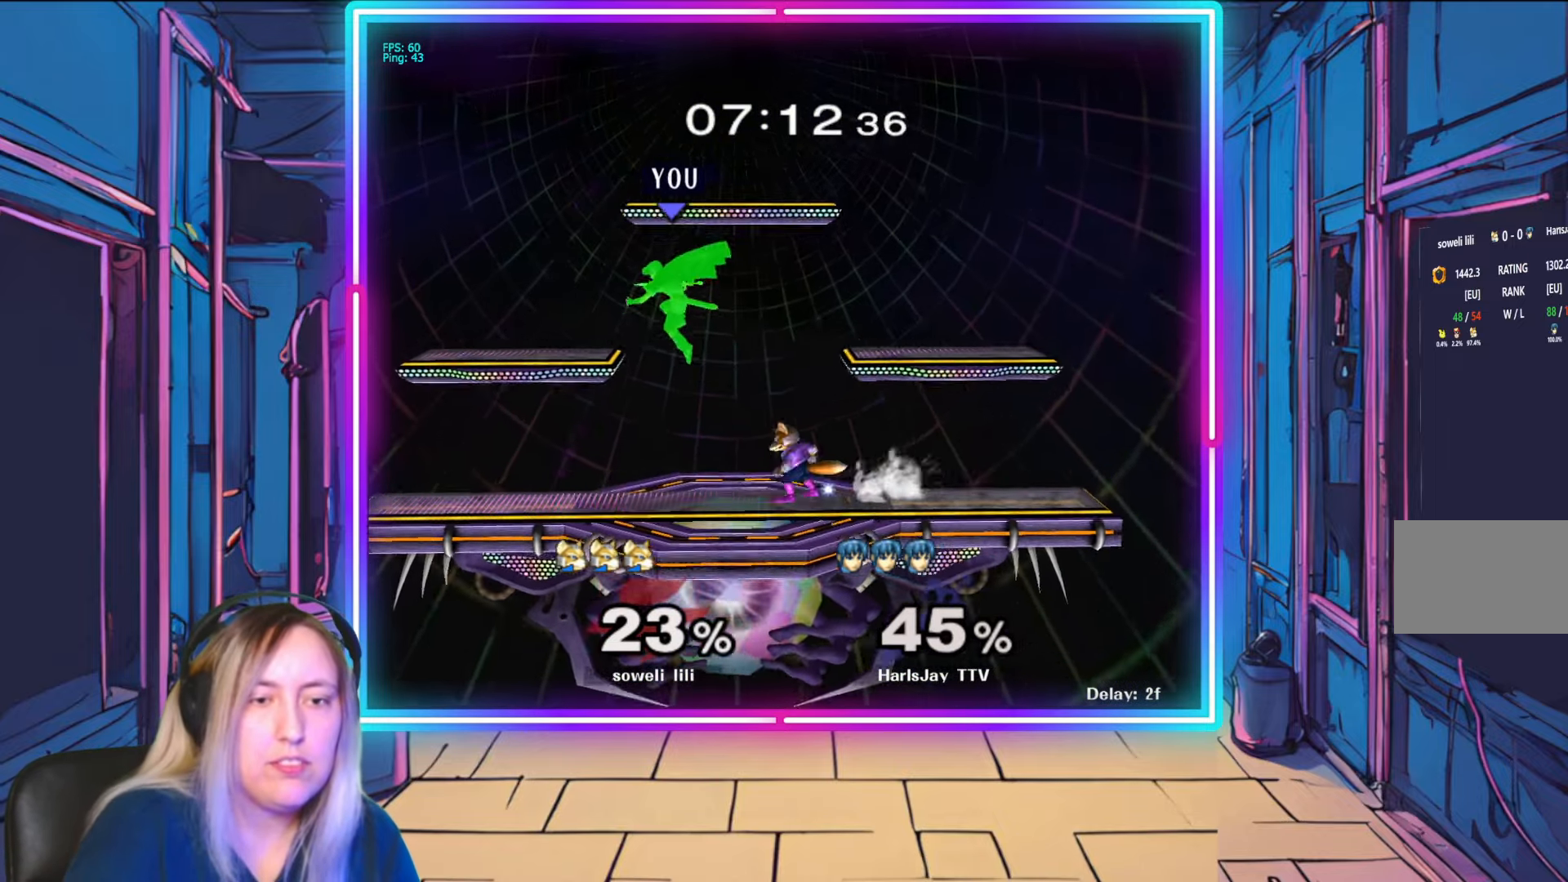
{"buttons": [], "left_stick": "left", "right_stick": "right", "events": [[233, "left_stick", "left"], [500, "right_stick", "right"]]}
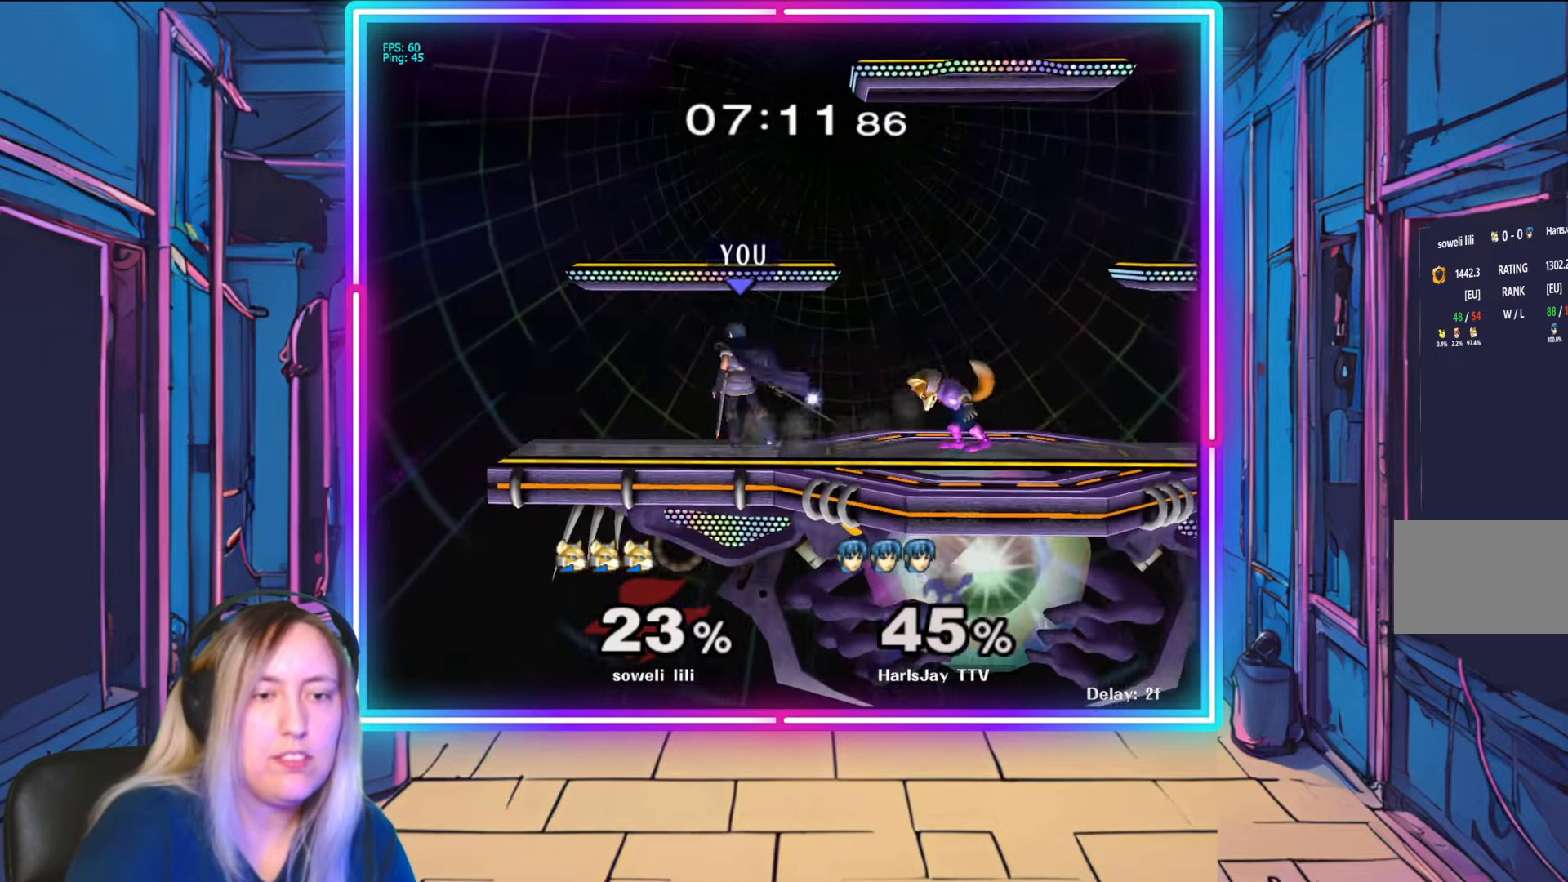
{"buttons": [], "left_stick": "center", "right_stick": "center", "events": [[33, "left_stick", "center"], [367, "right_stick", "center"]]}
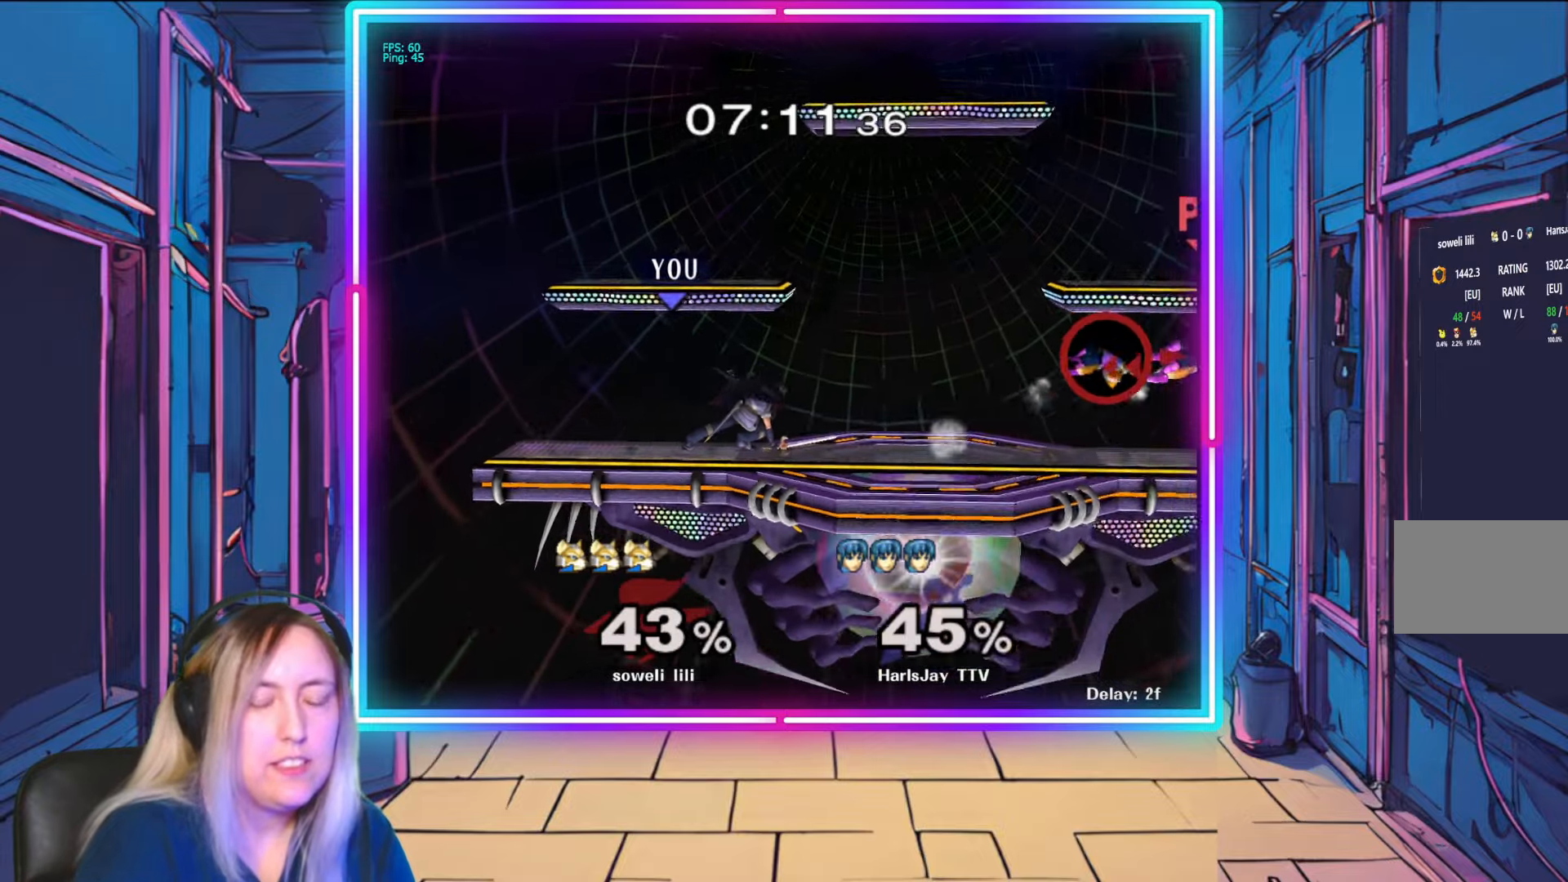
{"buttons": [], "left_stick": "right", "right_stick": "center", "events": [[367, "left_stick", "right"]]}
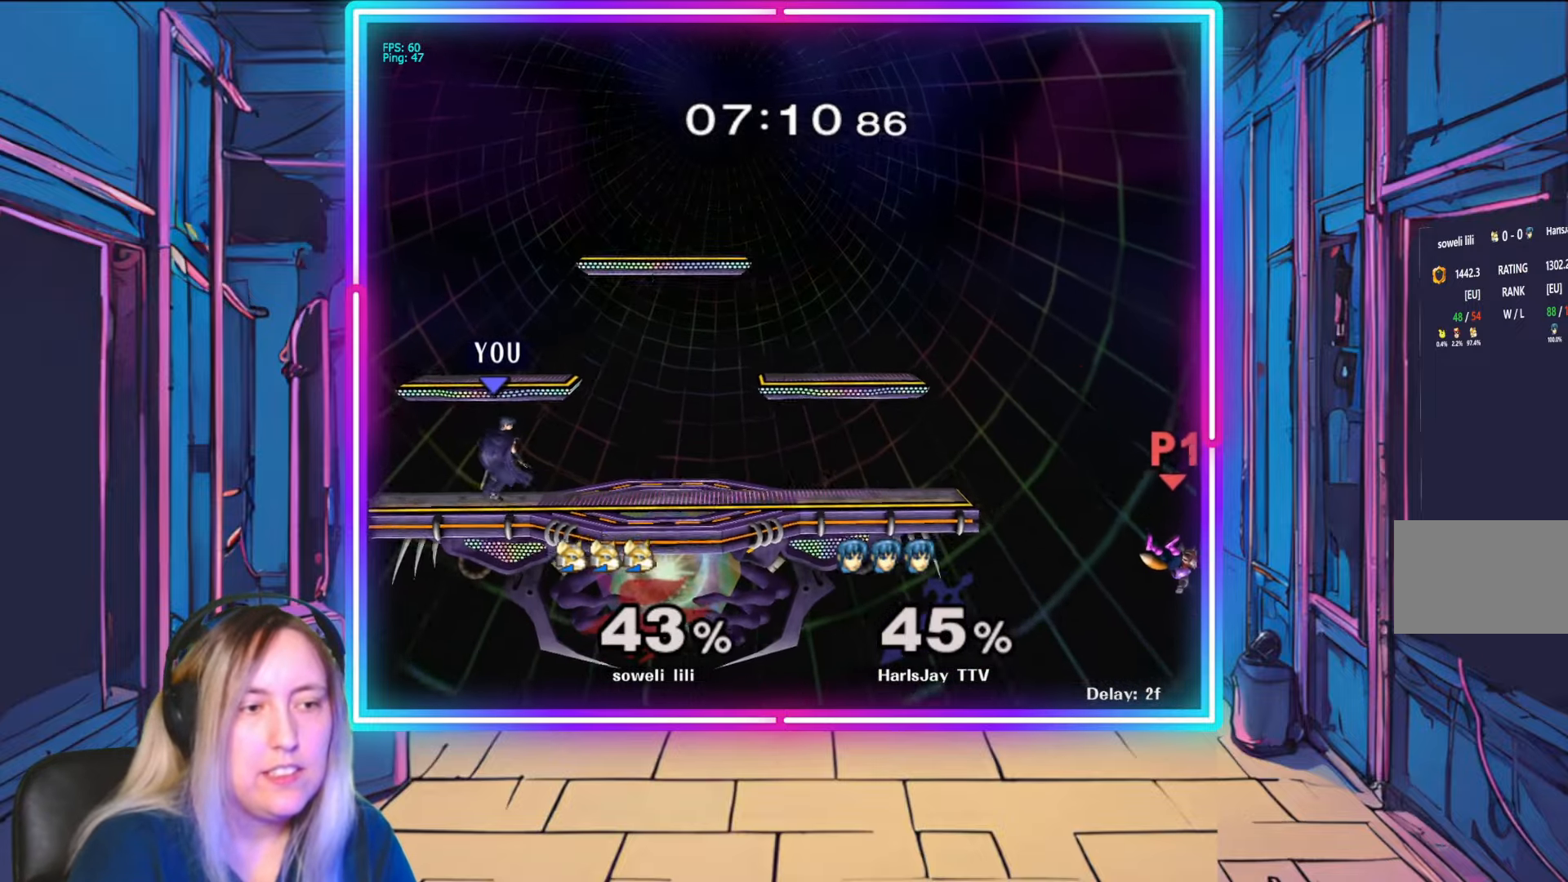
{"buttons": [], "left_stick": "right", "right_stick": "center", "events": []}
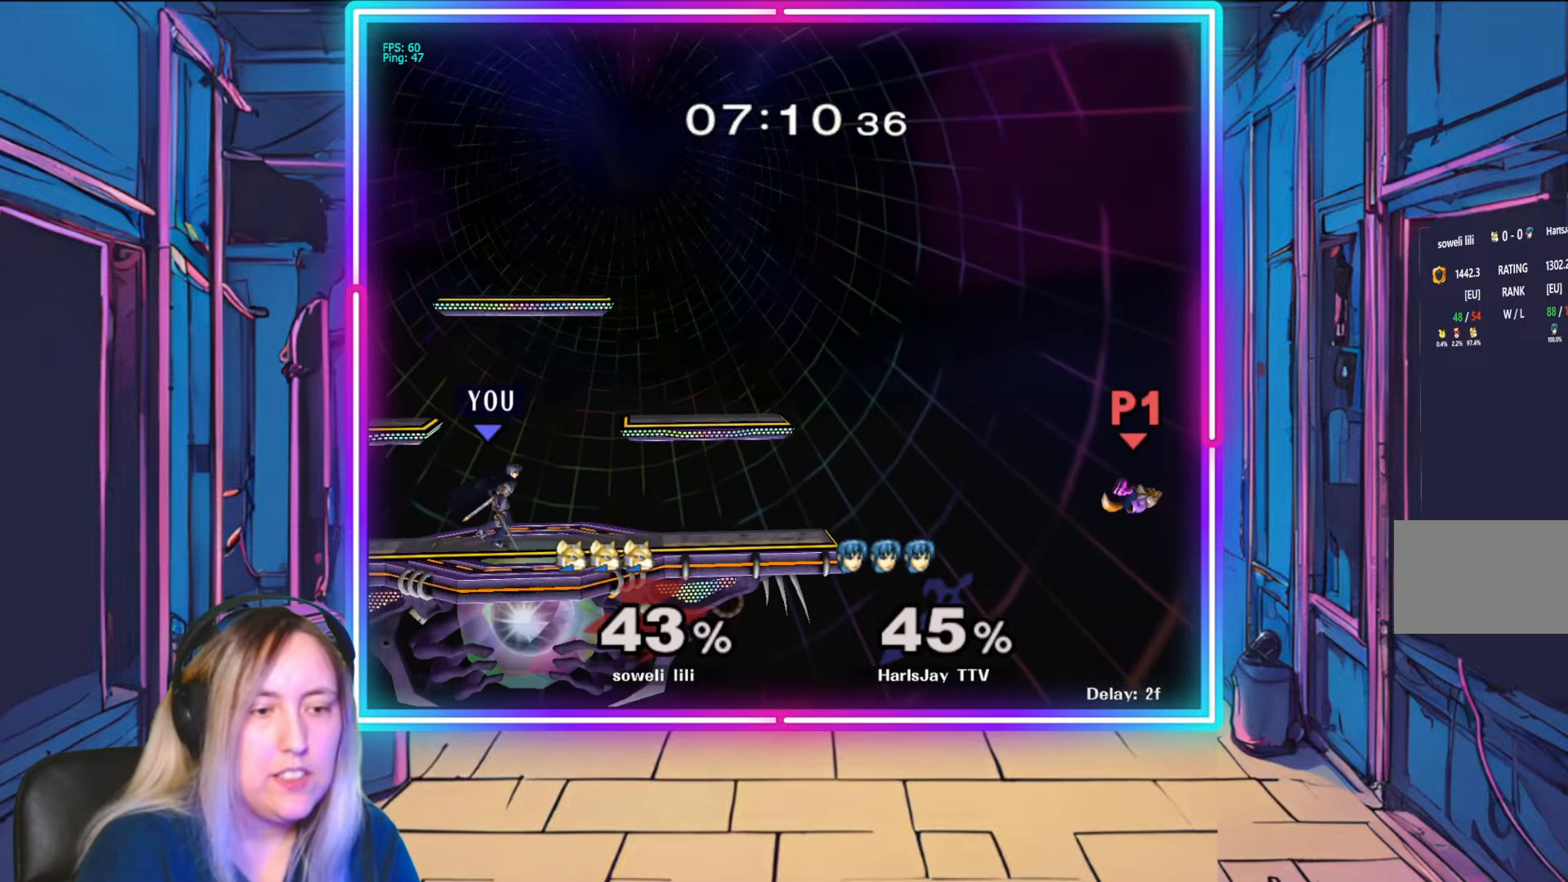
{"buttons": [], "left_stick": "down", "right_stick": "center", "events": [[500, "left_stick", "down"]]}
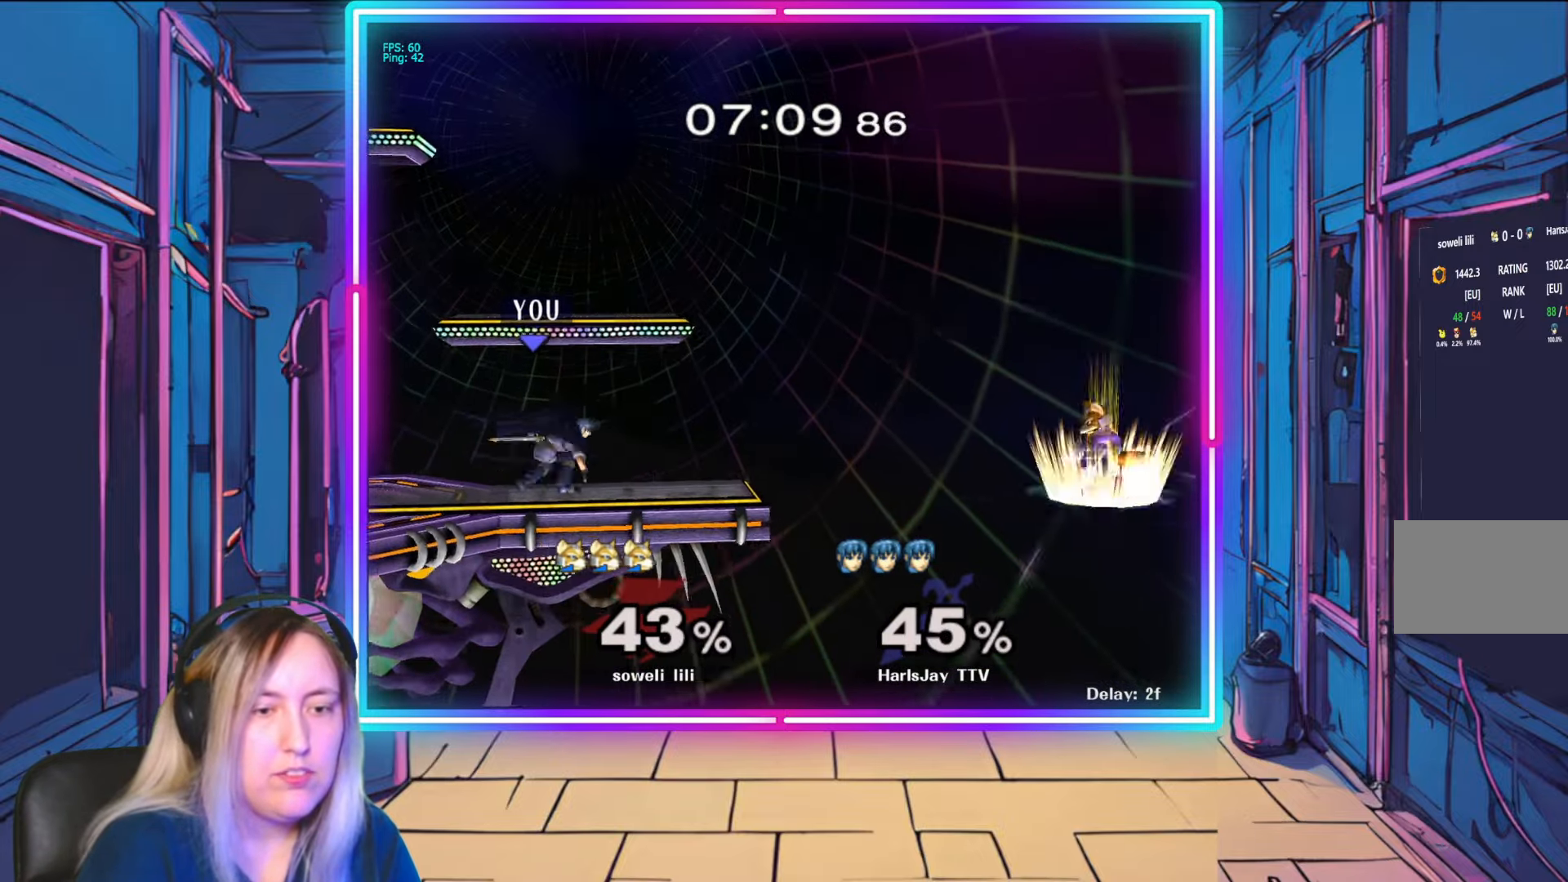
{"buttons": ["A"], "left_stick": "down", "right_stick": "center", "events": [[417, "A", "down"]]}